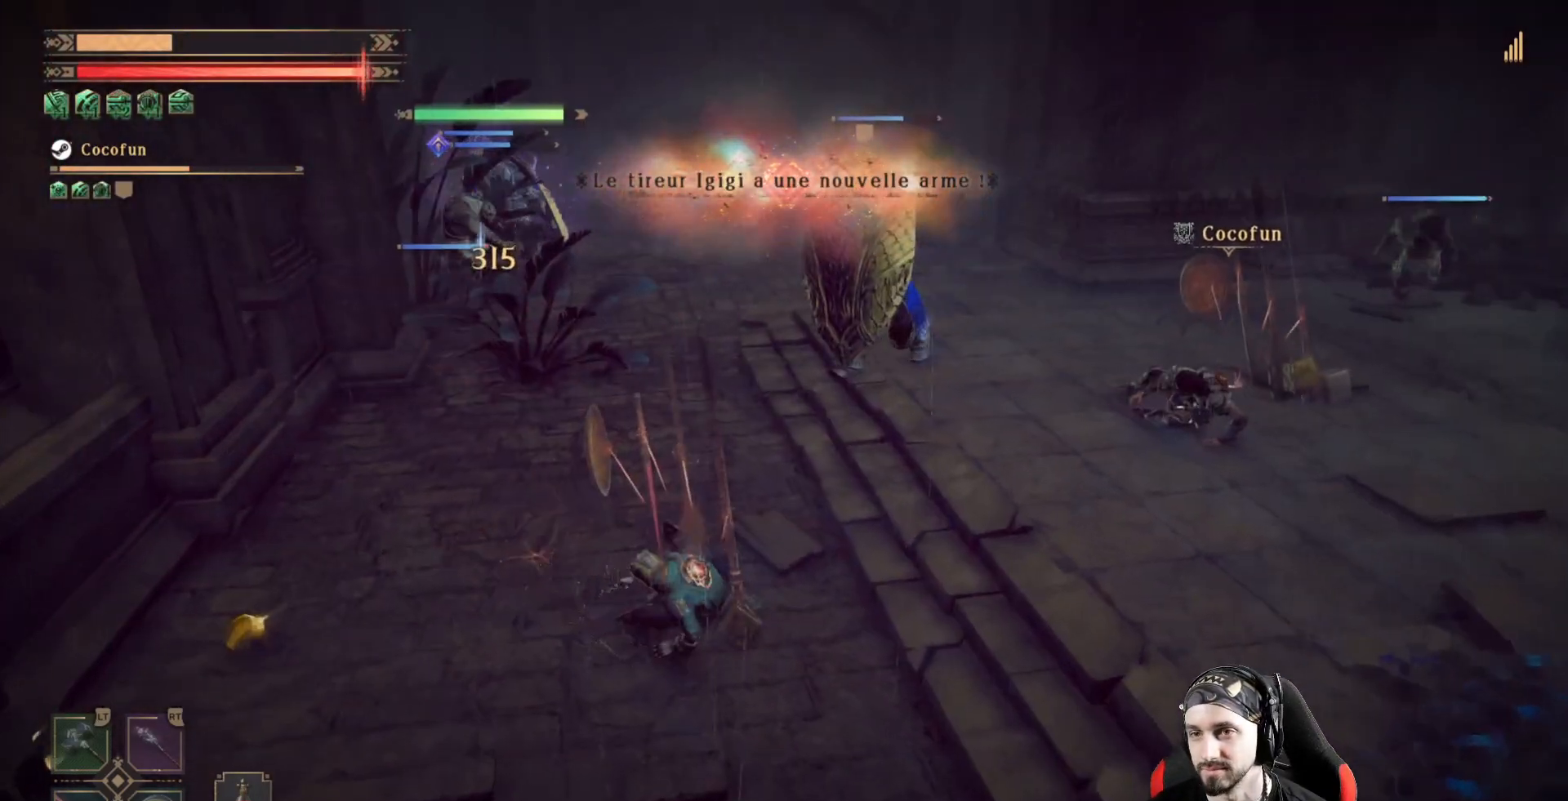
Gameplay with a controller (Xbox layout); each line is a JSON object with the inputs held at the frame after it (dt_ms = milliseconds from this image to that frame). "events" lists button and stick changes between this image and that frame as [ms after this image, input, new state], when the widget could be followed in between. Not read: R3.
{"dt_ms": 500, "buttons": [], "left_stick": "center", "right_stick": "center", "events": [[233, "left_stick", "center"]]}
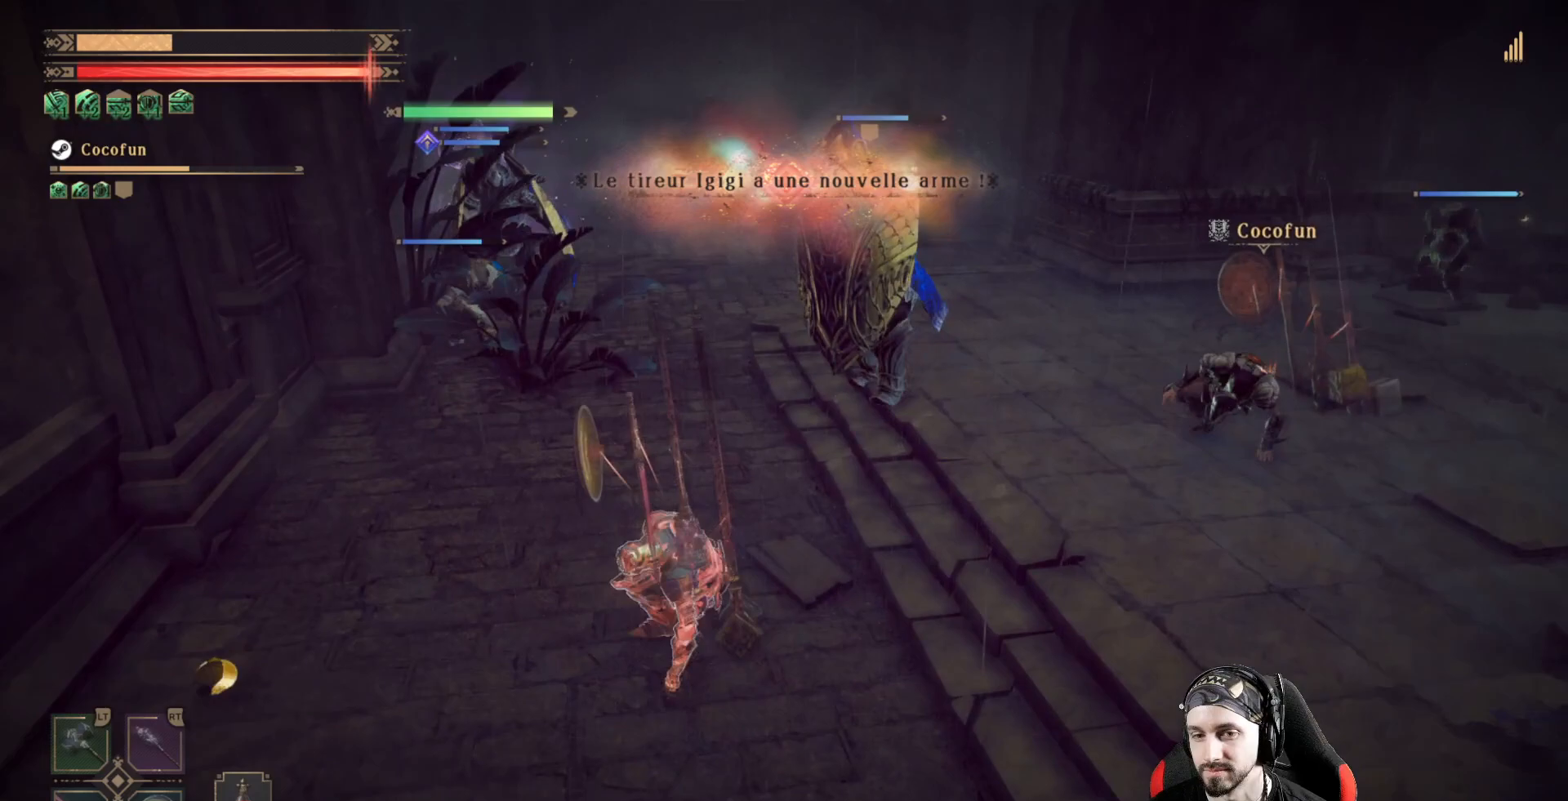
{"dt_ms": 500, "buttons": [], "left_stick": "center", "right_stick": "center", "events": []}
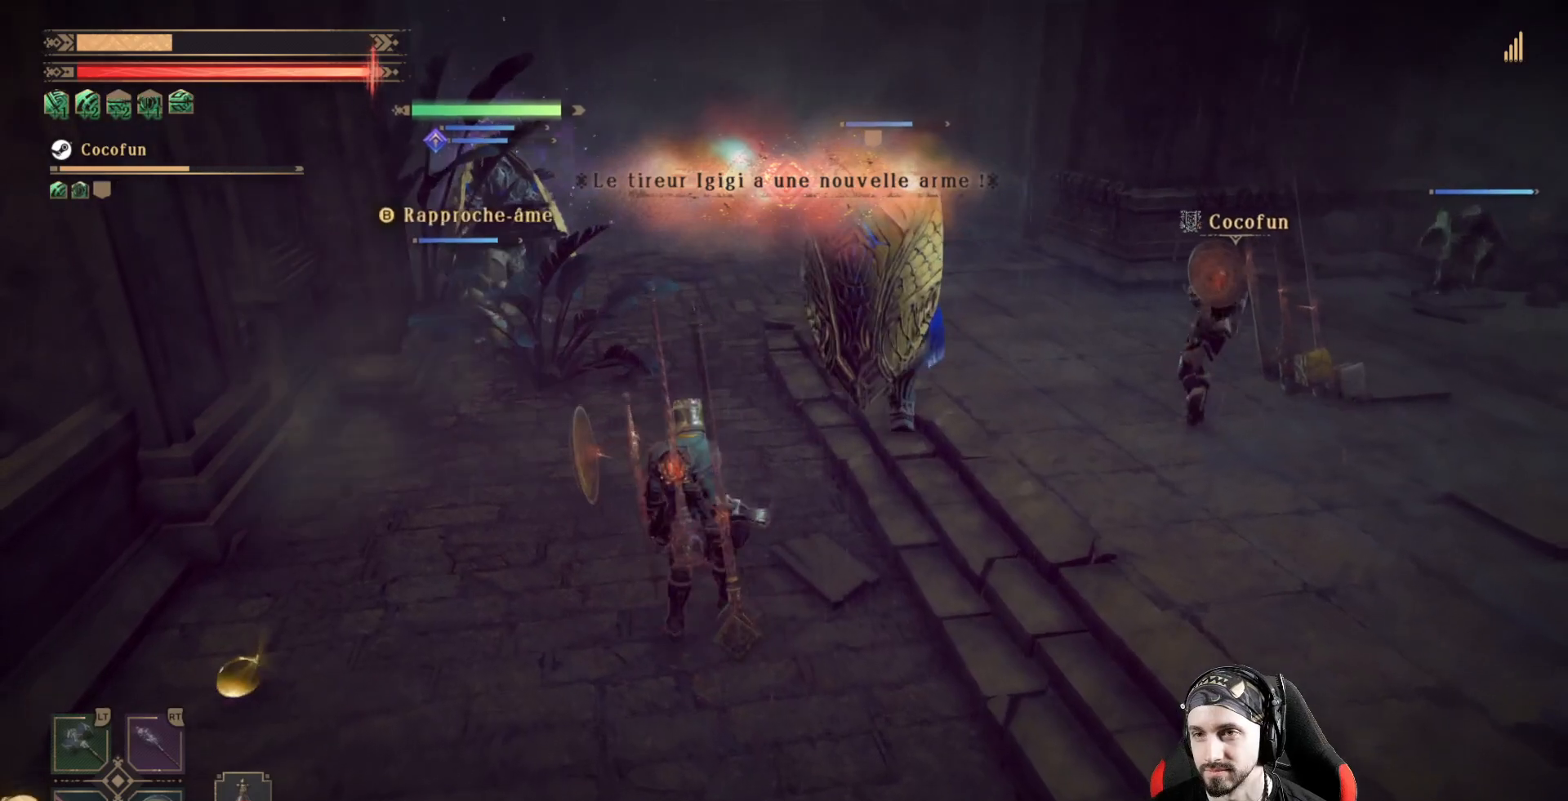
{"dt_ms": 500, "buttons": [], "left_stick": "center", "right_stick": "center", "events": [[100, "DPAD_UP", "down"], [200, "DPAD_UP", "up"]]}
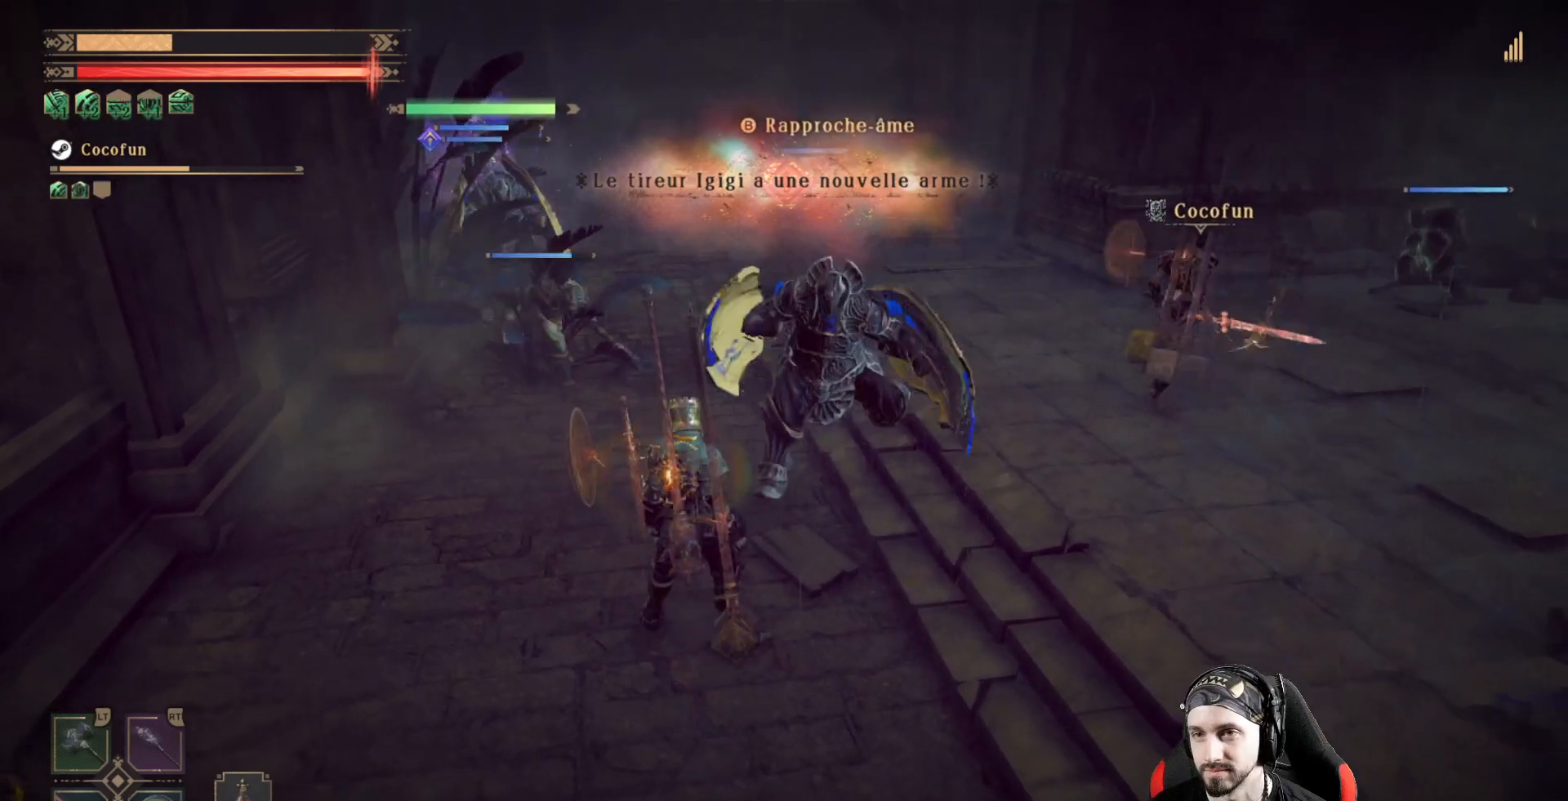
{"dt_ms": 500, "buttons": [], "left_stick": "center", "right_stick": "center", "events": [[200, "R1", "down"], [267, "left_stick", "down-left"], [300, "R1", "up"], [500, "left_stick", "center"]]}
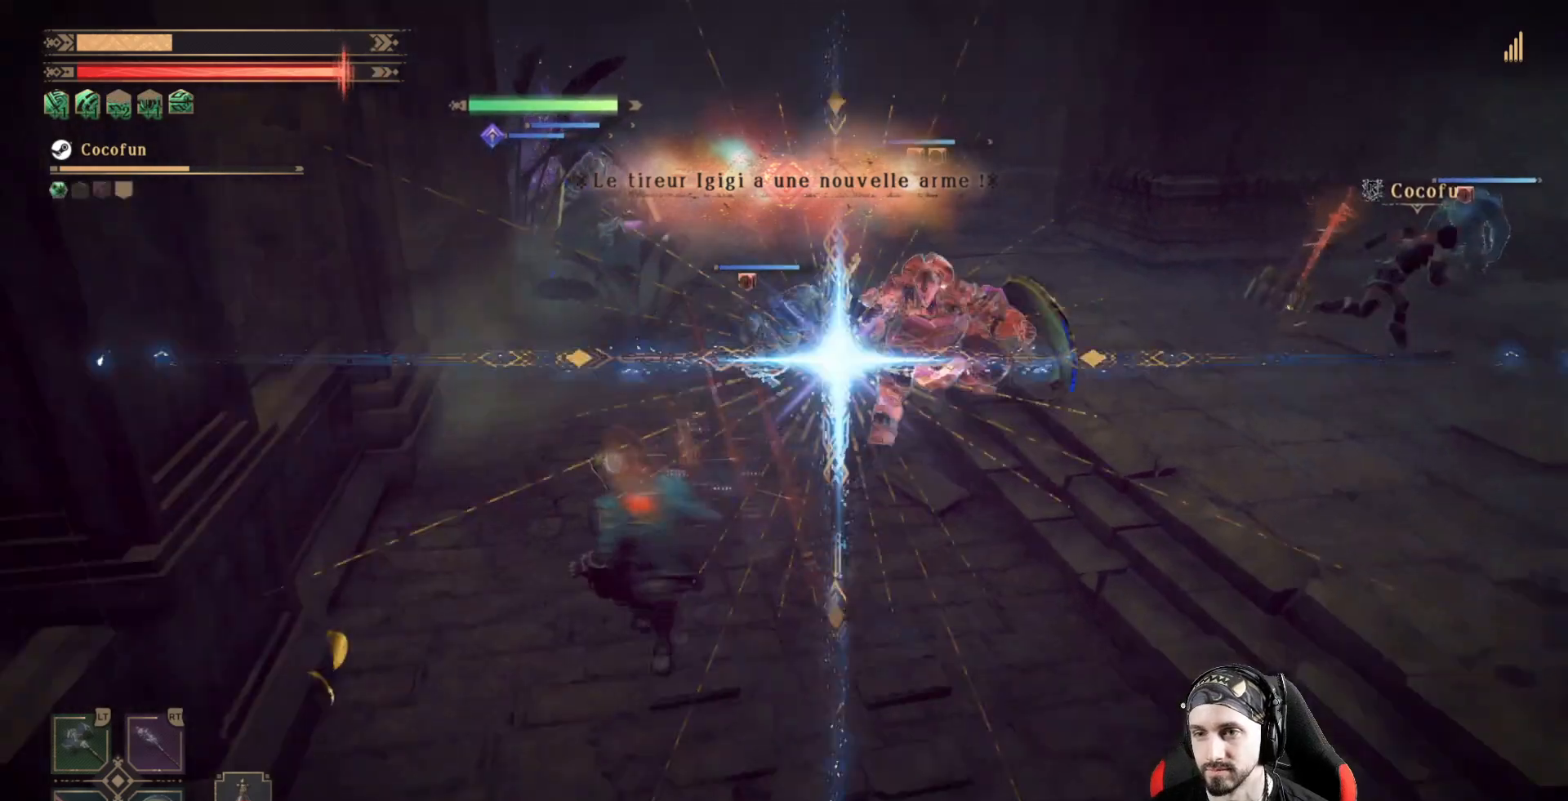
{"dt_ms": 500, "buttons": ["DPAD_UP"], "left_stick": "center", "right_stick": "center", "events": [[467, "DPAD_UP", "down"]]}
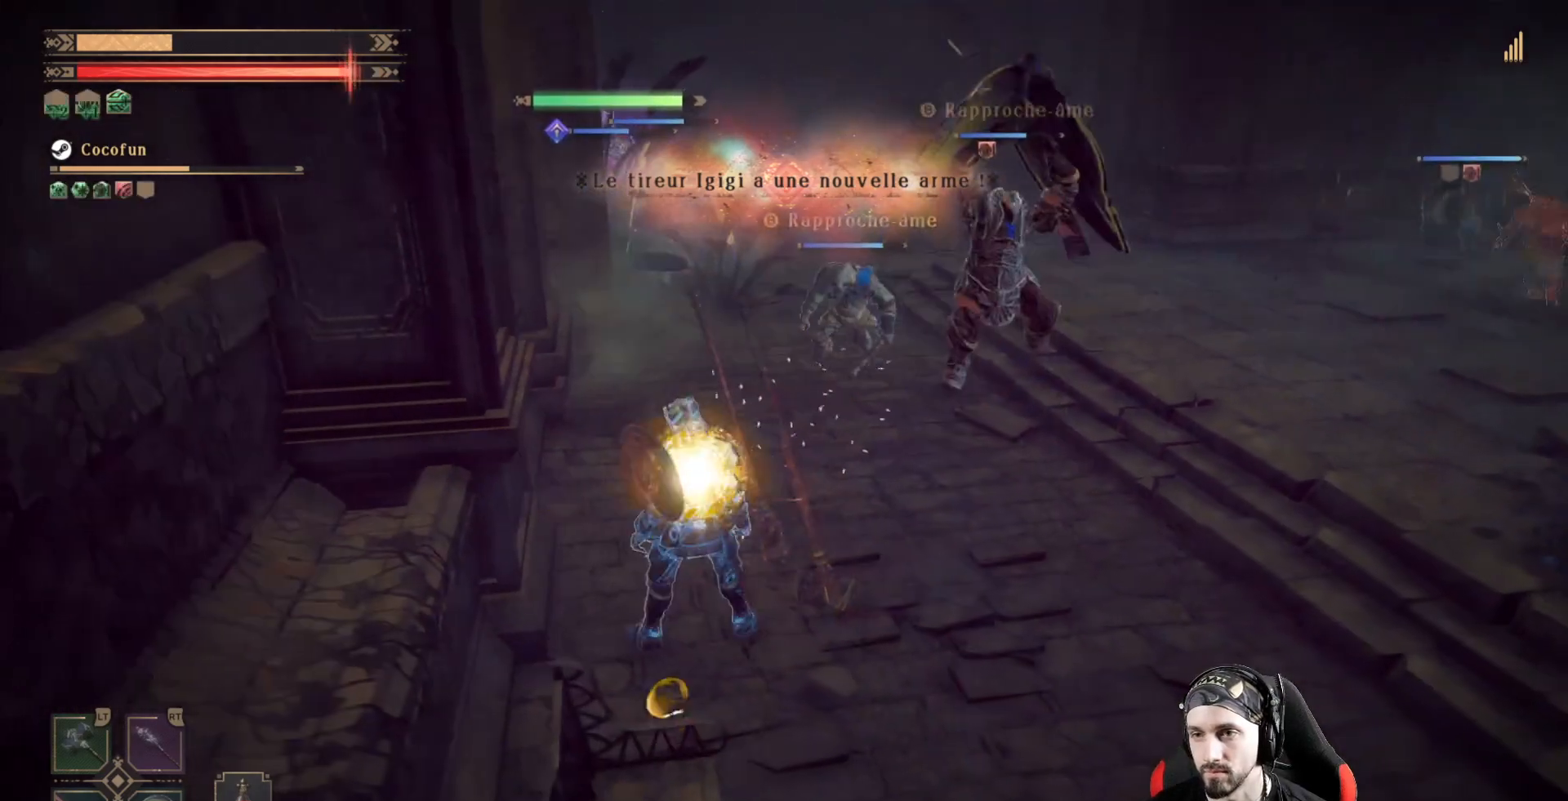
{"dt_ms": 500, "buttons": [], "left_stick": "center", "right_stick": "center", "events": [[67, "DPAD_UP", "up"]]}
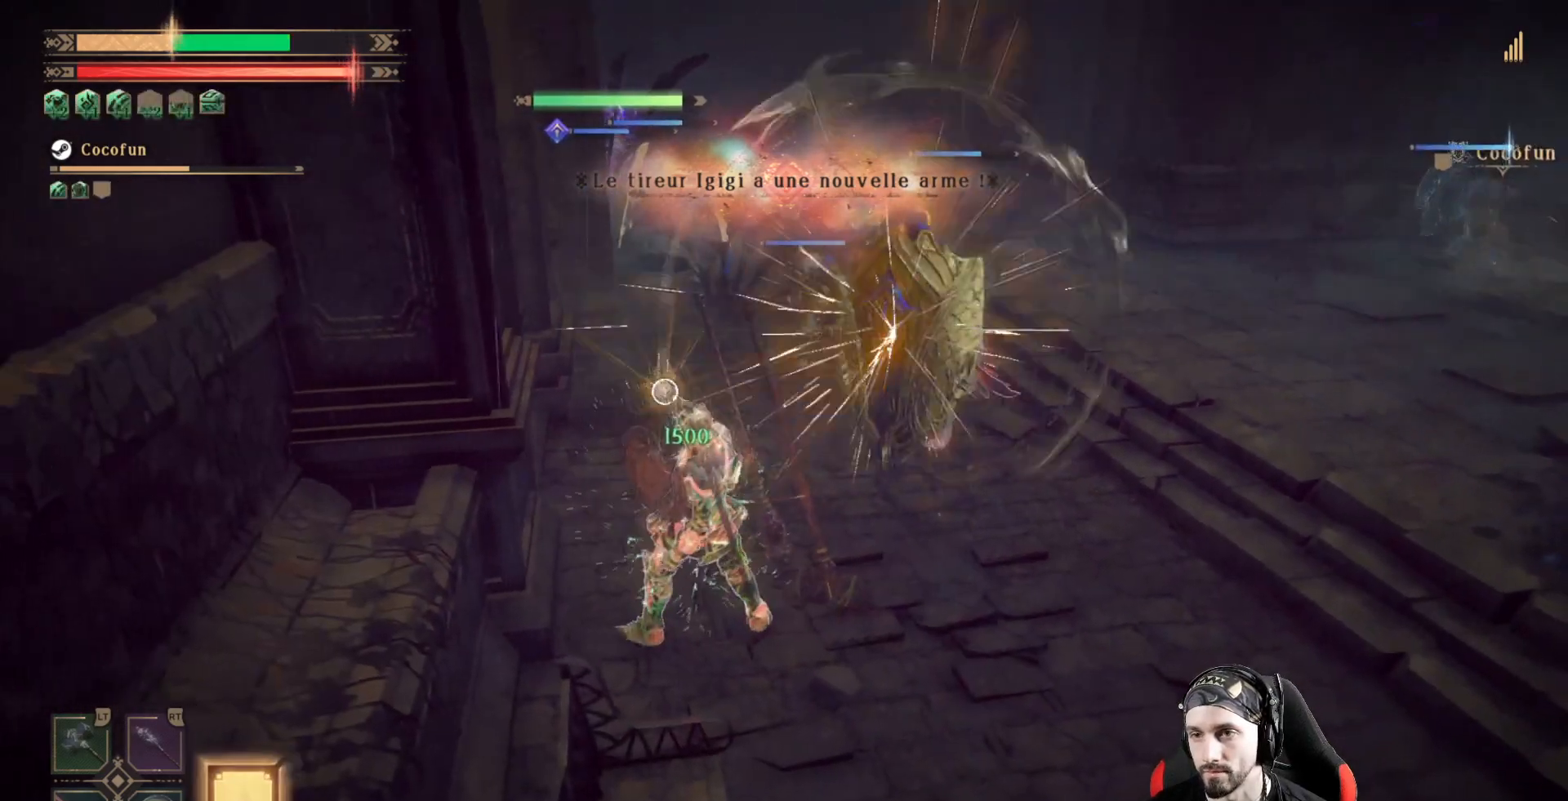
{"dt_ms": 500, "buttons": [], "left_stick": "up-right", "right_stick": "center", "events": [[400, "left_stick", "up-right"]]}
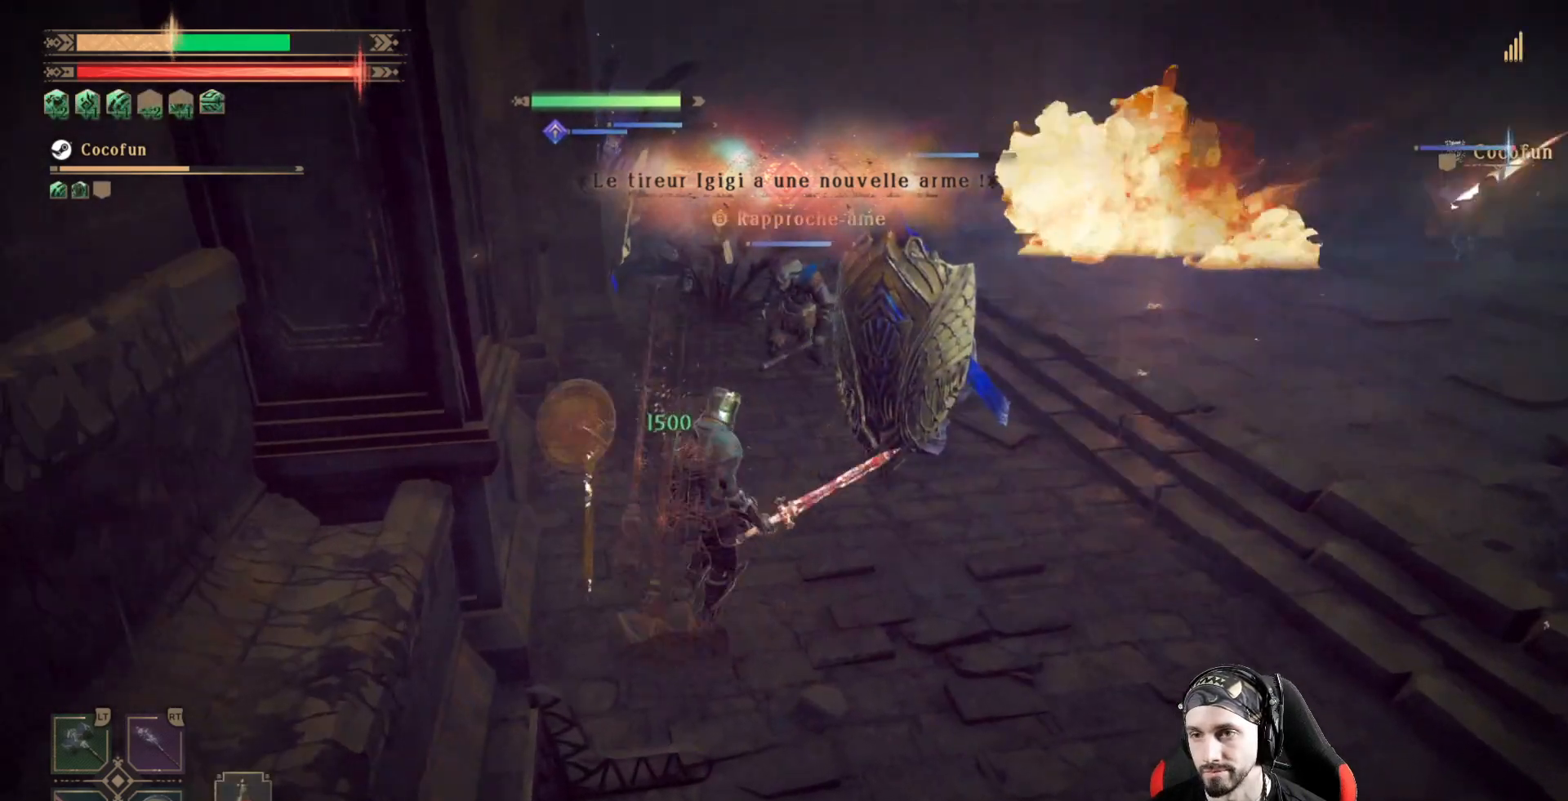
{"dt_ms": 500, "buttons": [], "left_stick": "up", "right_stick": "center", "events": [[133, "left_stick", "up"]]}
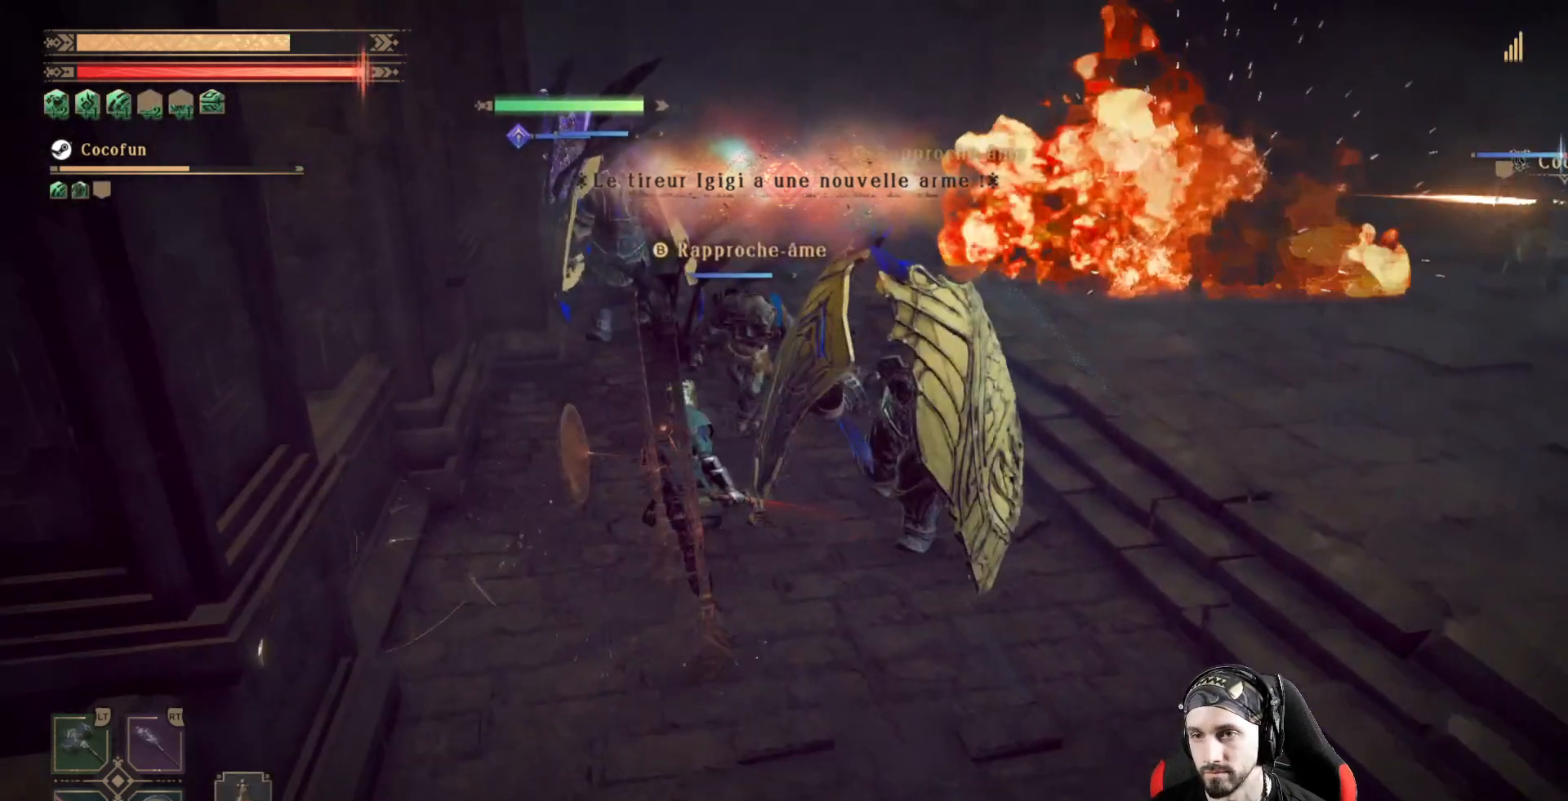
{"dt_ms": 500, "buttons": [], "left_stick": "up", "right_stick": "center", "events": []}
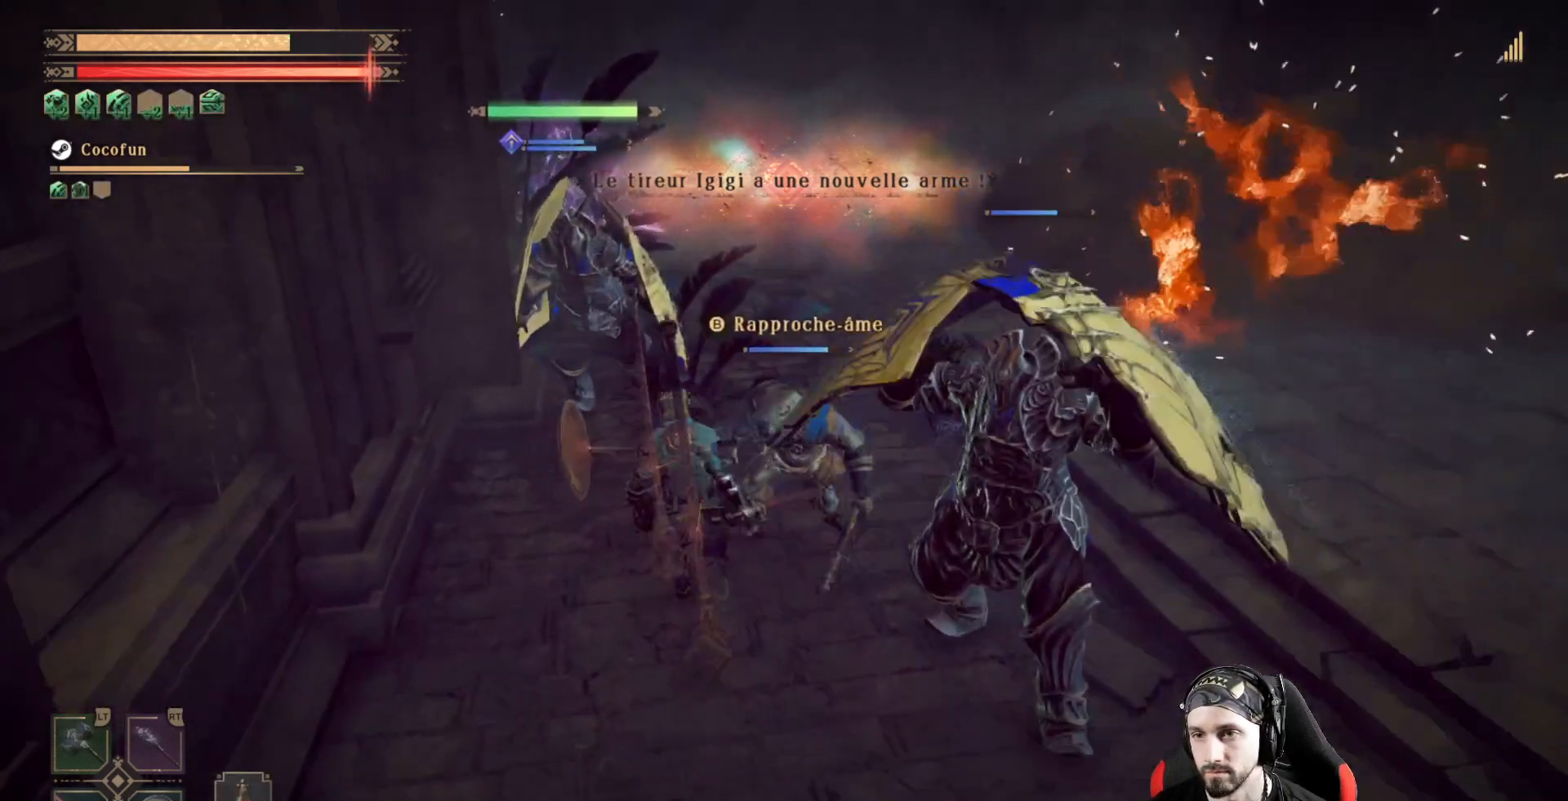
{"dt_ms": 500, "buttons": ["R2"], "left_stick": "up-right", "right_stick": "center", "events": [[67, "R2", "down"], [333, "left_stick", "up-right"]]}
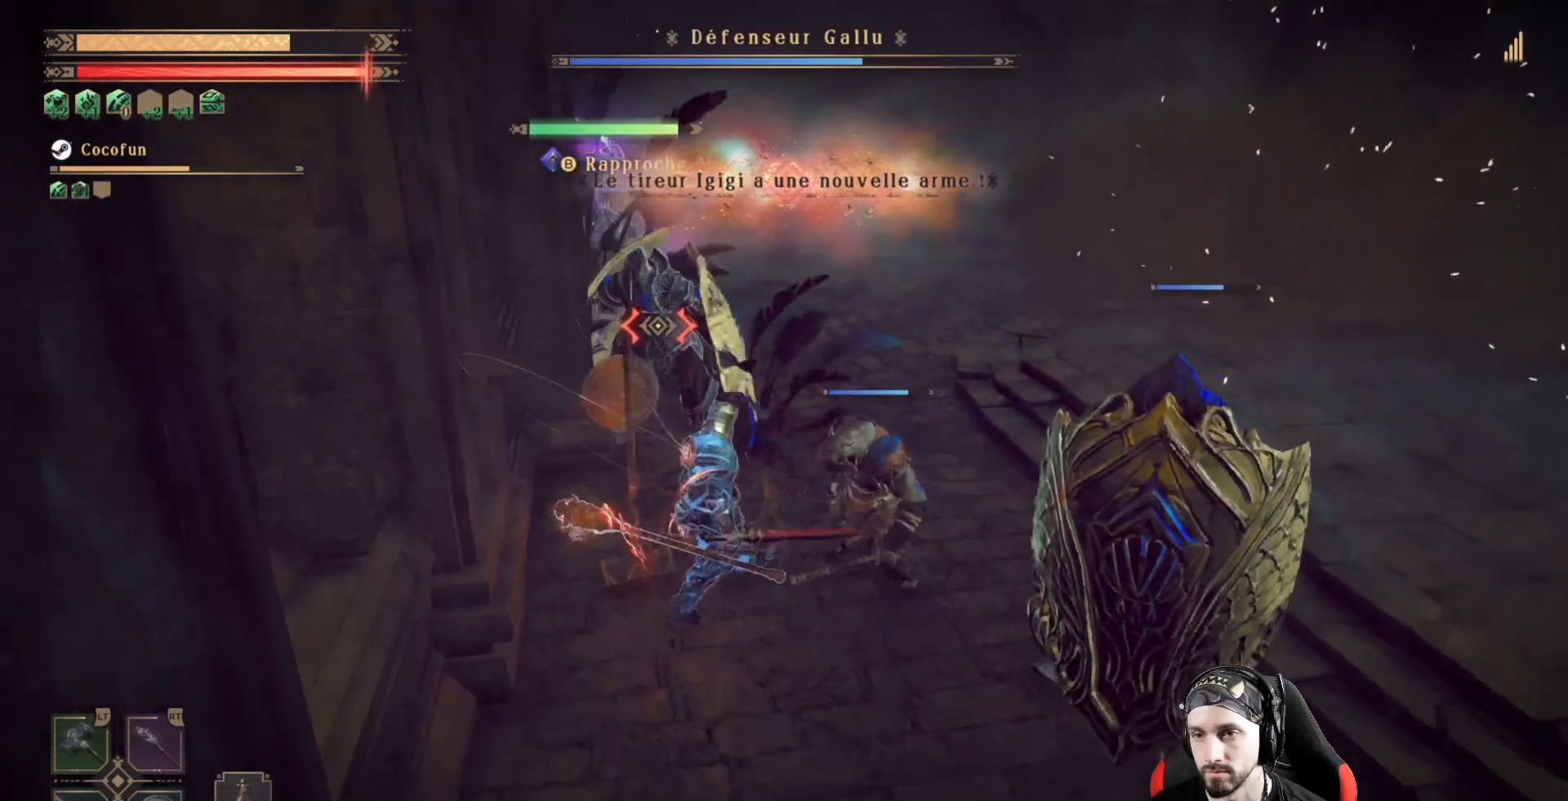
{"dt_ms": 500, "buttons": ["R2"], "left_stick": "up-right", "right_stick": "center", "events": []}
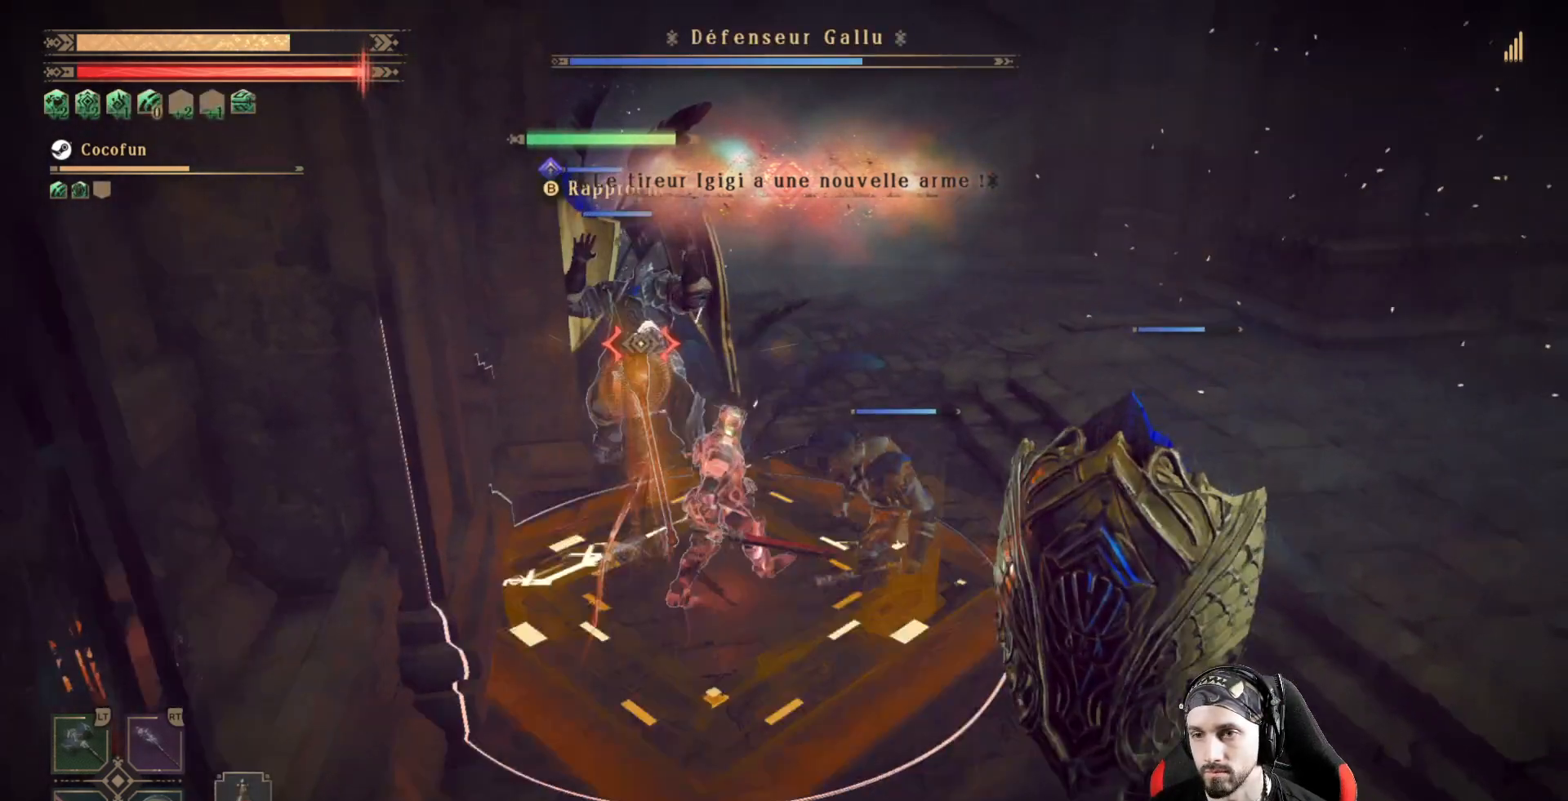
{"dt_ms": 500, "buttons": ["R2"], "left_stick": "up-right", "right_stick": "center", "events": [[33, "A", "down"], [200, "A", "up"], [267, "R1", "down"], [433, "R1", "up"]]}
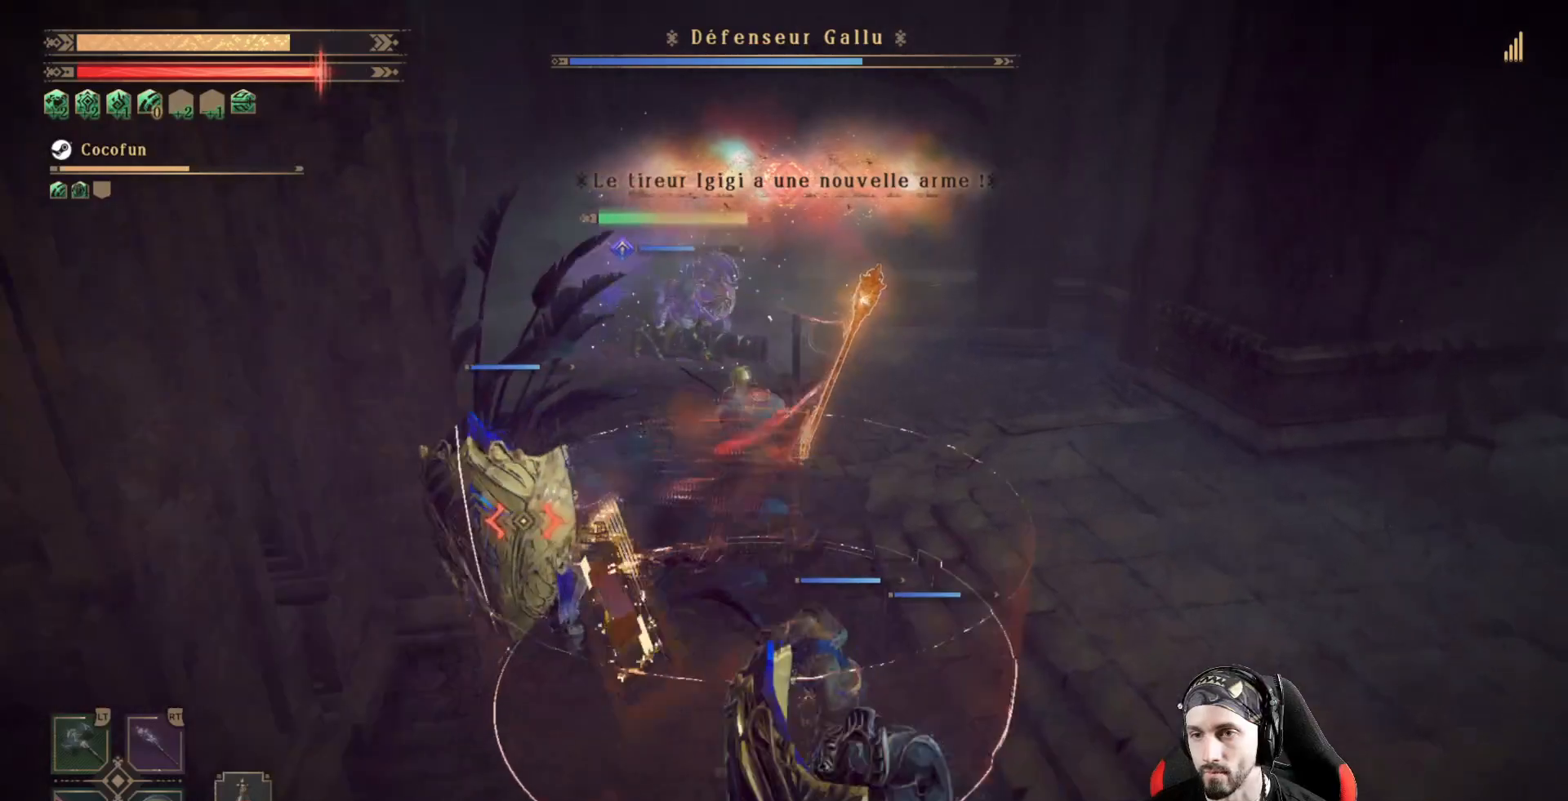
{"dt_ms": 500, "buttons": ["R2"], "left_stick": "up-right", "right_stick": "center", "events": [[233, "right_stick", "left"], [467, "right_stick", "center"]]}
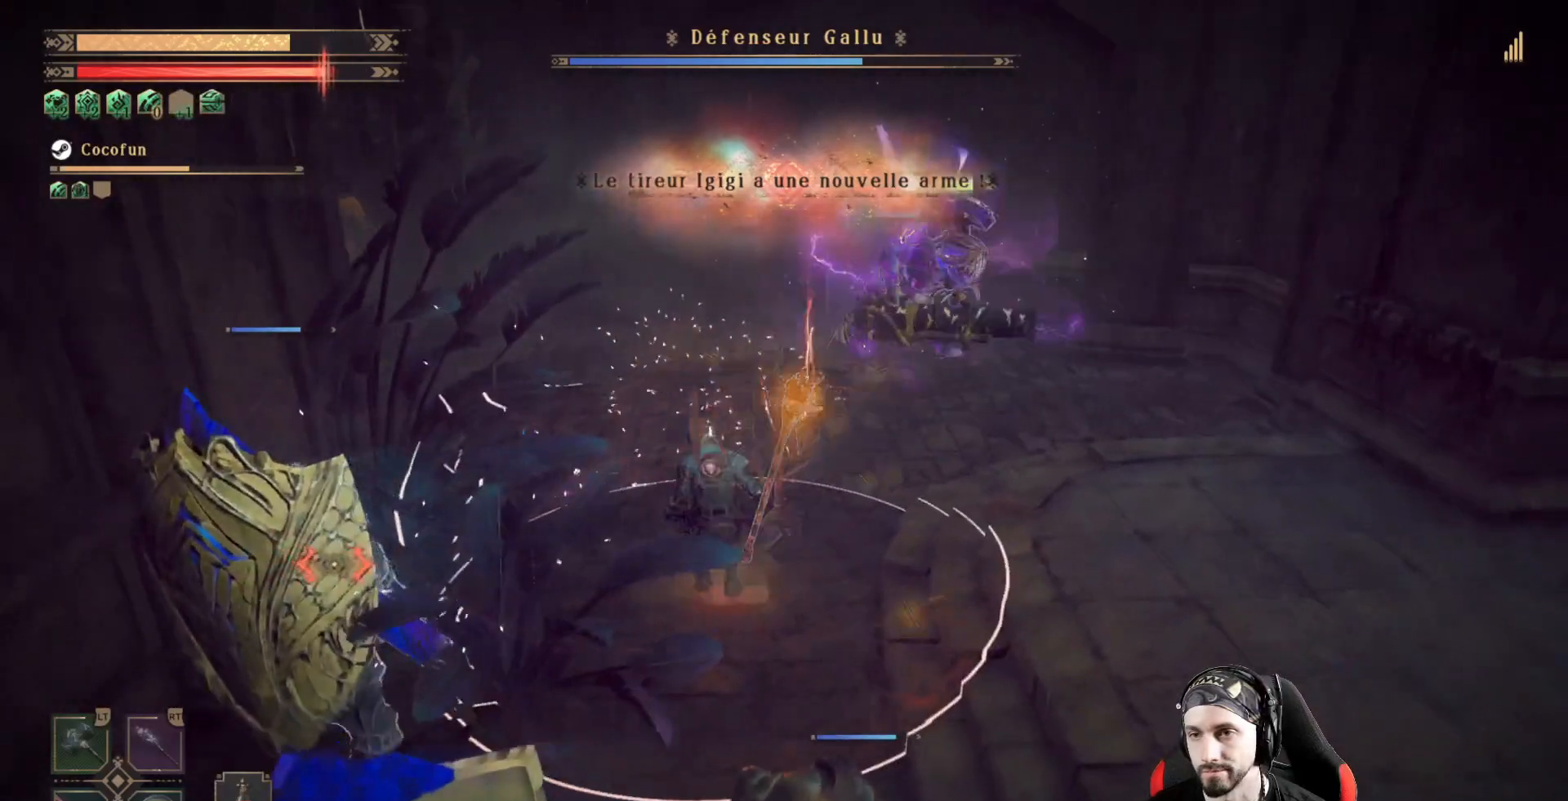
{"dt_ms": 500, "buttons": ["R2"], "left_stick": "up-right", "right_stick": "center", "events": []}
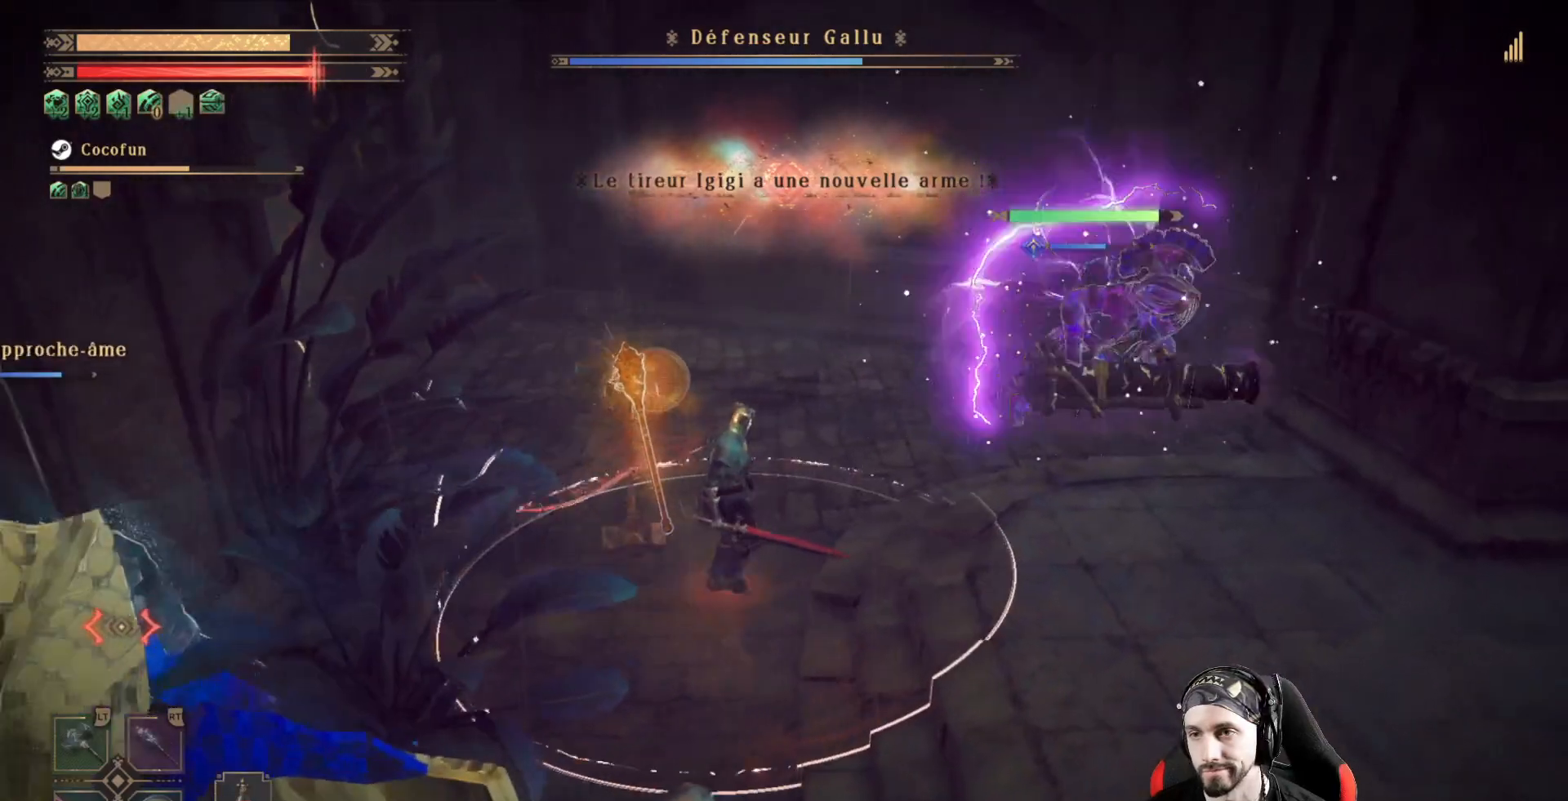
{"dt_ms": 500, "buttons": ["R2"], "left_stick": "right", "right_stick": "center", "events": [[233, "left_stick", "right"]]}
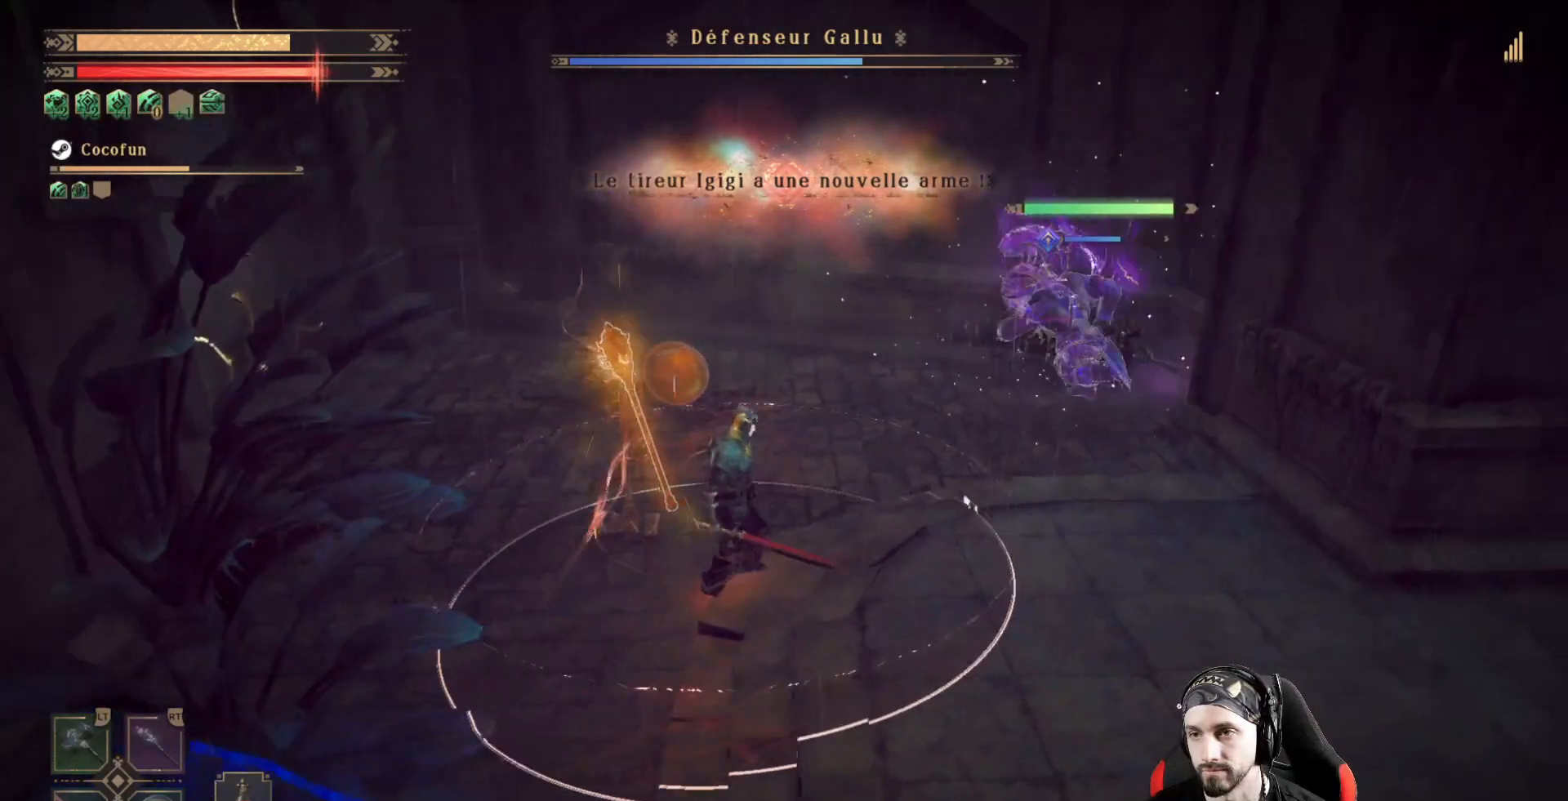
{"dt_ms": 500, "buttons": [], "left_stick": "up", "right_stick": "center", "events": [[33, "left_stick", "up-right"], [100, "R2", "up"], [267, "left_stick", "up"]]}
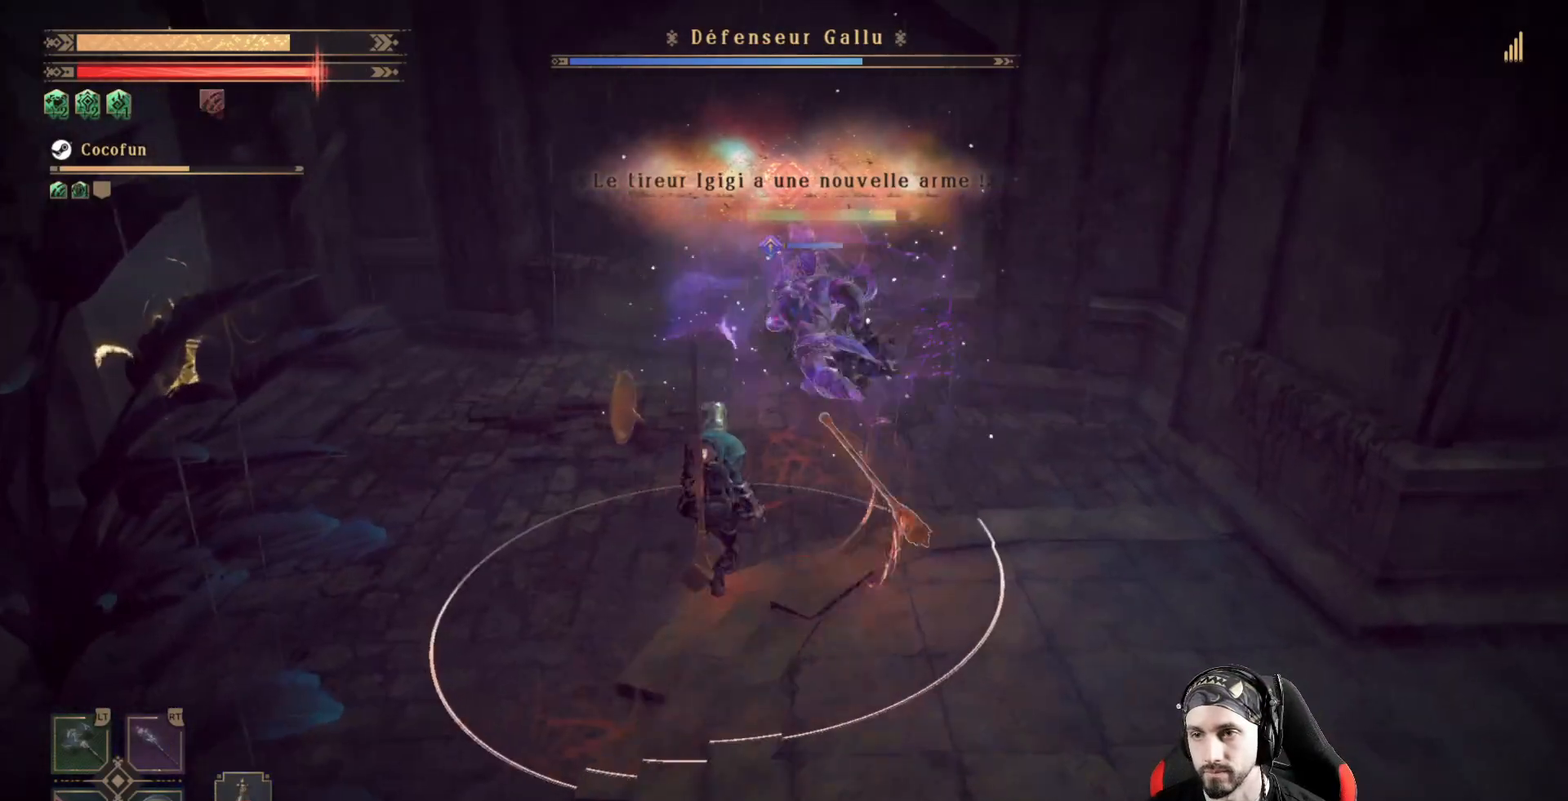
{"dt_ms": 500, "buttons": [], "left_stick": "right", "right_stick": "center", "events": [[233, "X", "down"], [333, "X", "up"], [467, "left_stick", "right"]]}
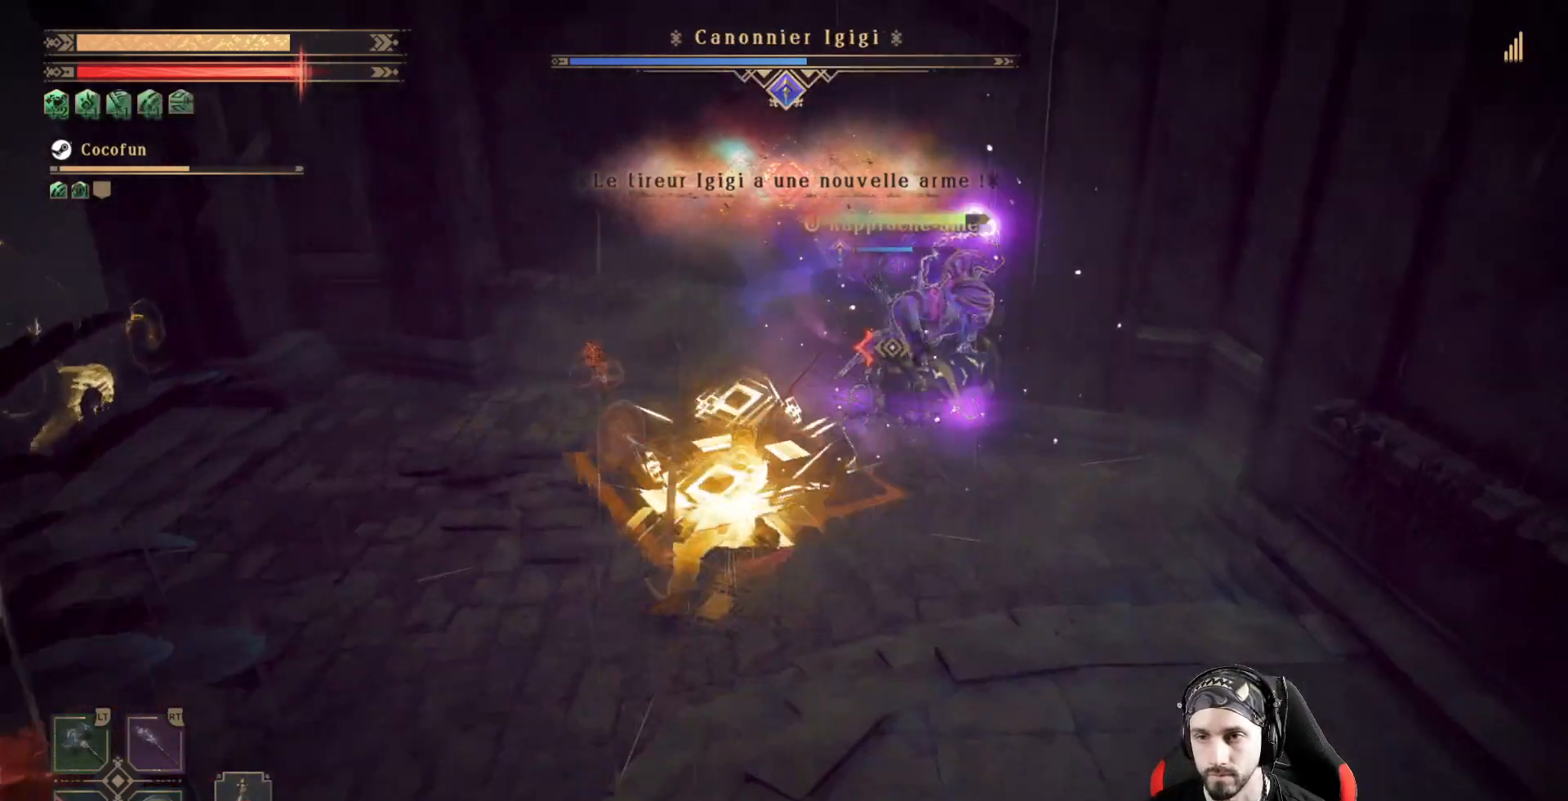
{"dt_ms": 500, "buttons": ["X"], "left_stick": "up", "right_stick": "center", "events": [[300, "left_stick", "up"], [333, "X", "down"], [400, "X", "up"], [467, "X", "down"]]}
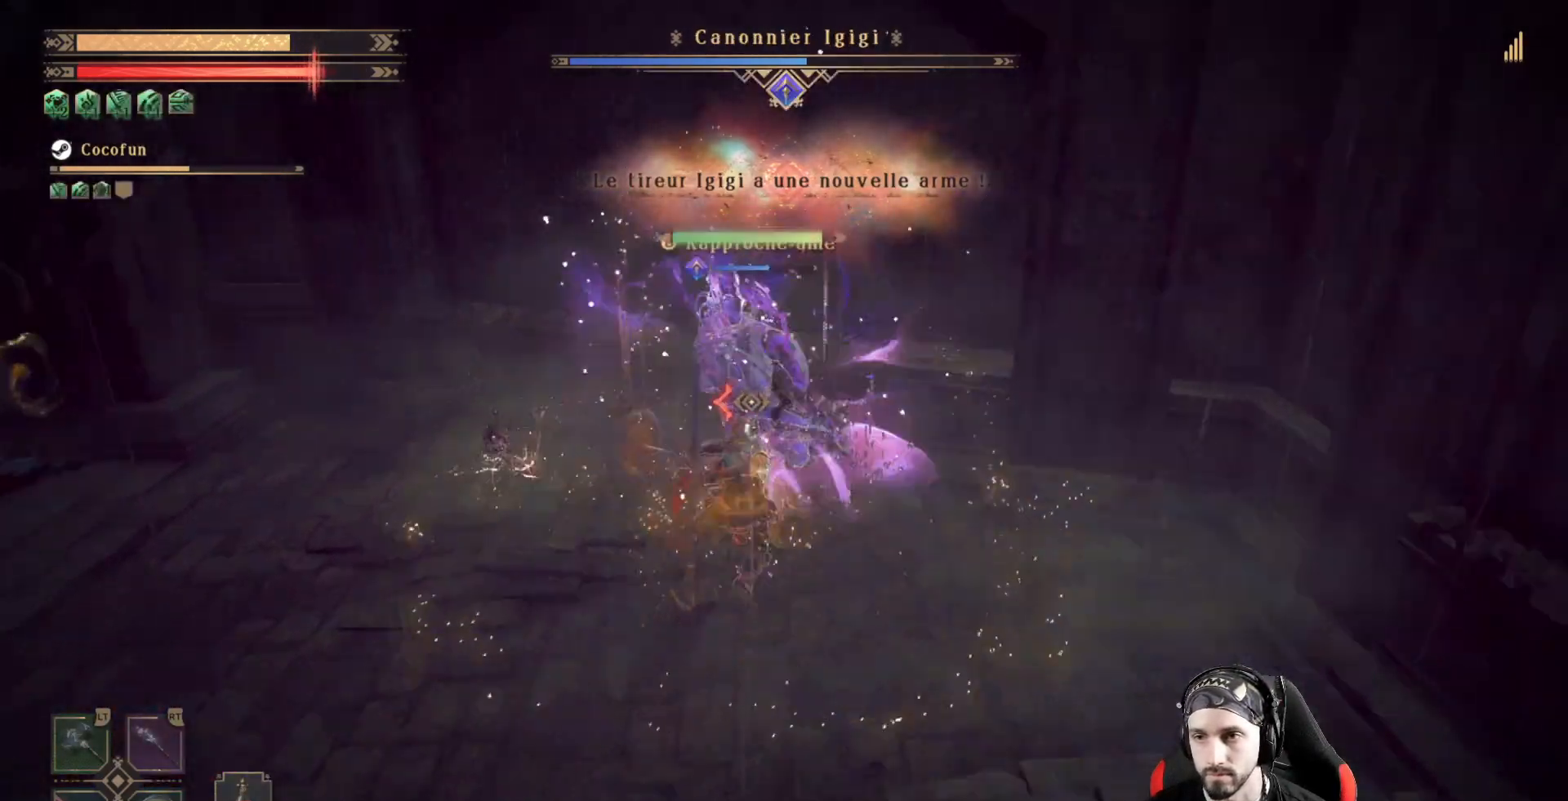
{"dt_ms": 500, "buttons": [], "left_stick": "center", "right_stick": "center", "events": [[33, "X", "up"], [67, "left_stick", "up-left"], [100, "X", "down"], [167, "X", "up"], [167, "left_stick", "left"], [233, "X", "down"], [267, "left_stick", "center"], [300, "X", "up"], [400, "X", "down"], [467, "X", "up"]]}
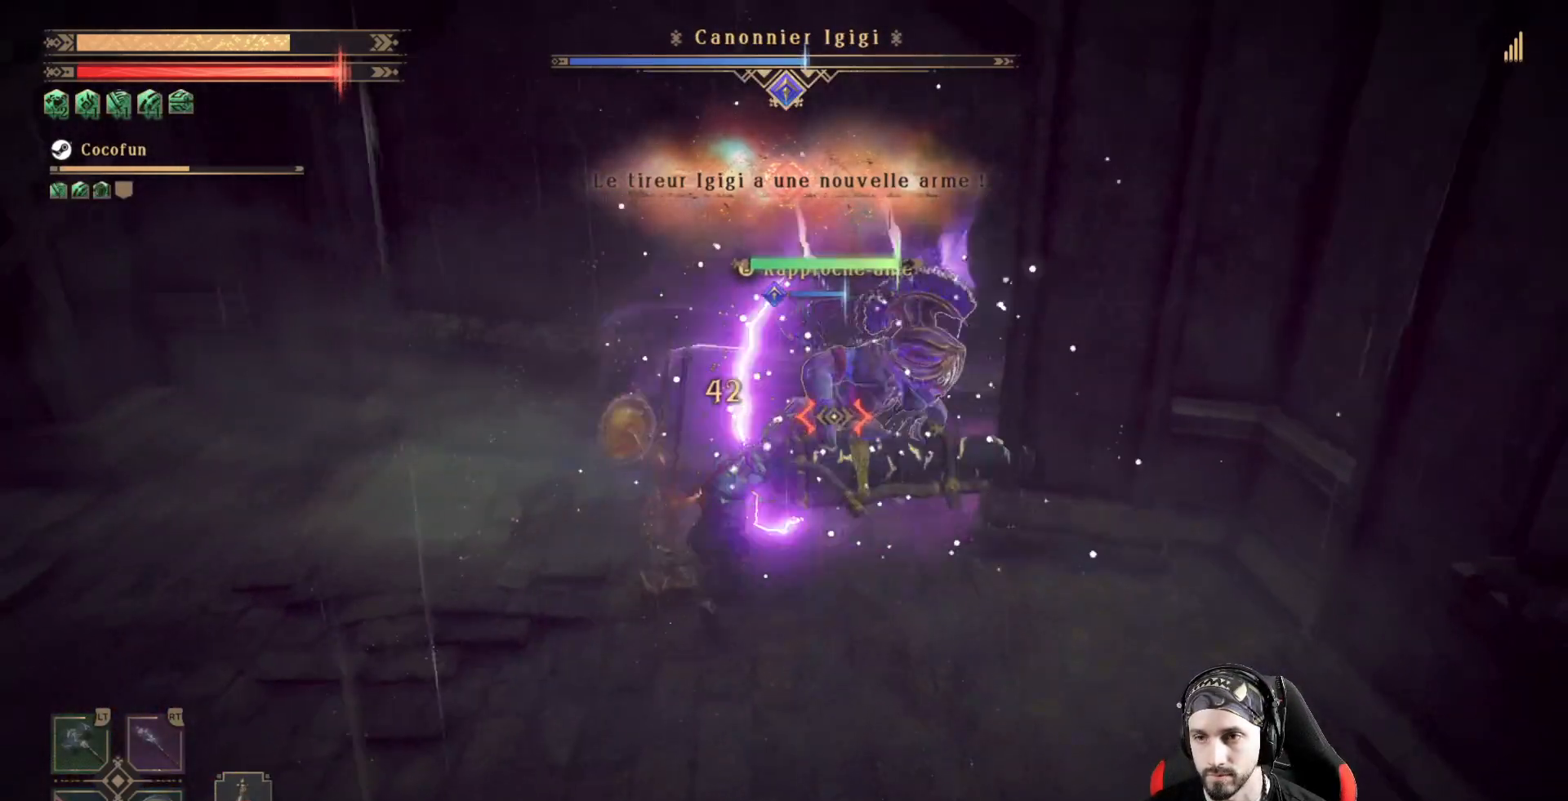
{"dt_ms": 500, "buttons": ["X"], "left_stick": "center", "right_stick": "center", "events": [[33, "X", "down"], [100, "X", "up"], [200, "X", "down"], [233, "left_stick", "right"], [267, "X", "up"], [333, "X", "down"], [333, "left_stick", "down-right"], [400, "X", "up"], [433, "left_stick", "center"], [500, "X", "down"]]}
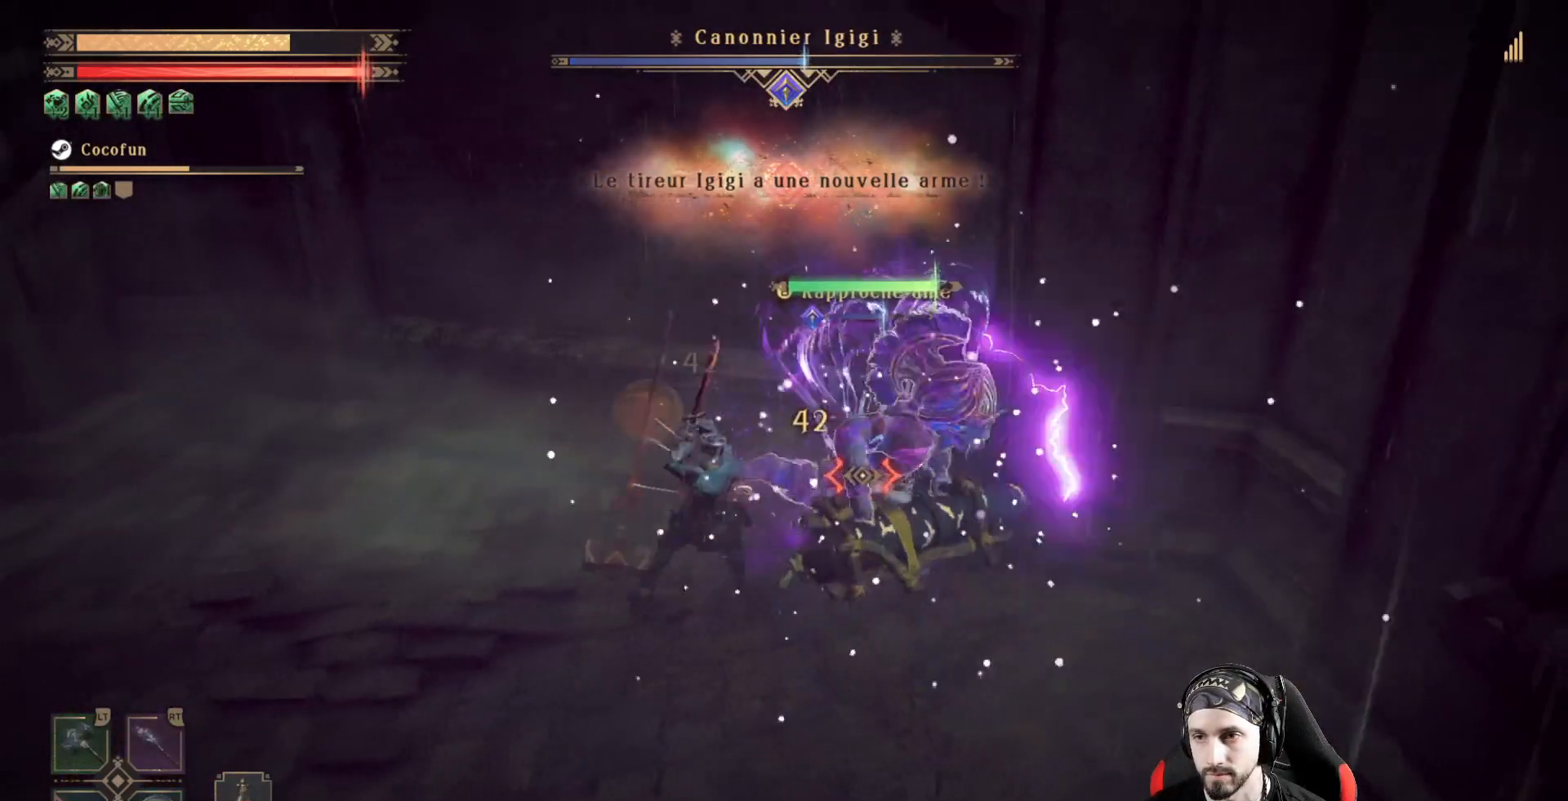
{"dt_ms": 500, "buttons": [], "left_stick": "center", "right_stick": "center", "events": [[67, "X", "up"], [100, "R2", "down"], [100, "X", "down"], [167, "X", "up"], [233, "R2", "up"]]}
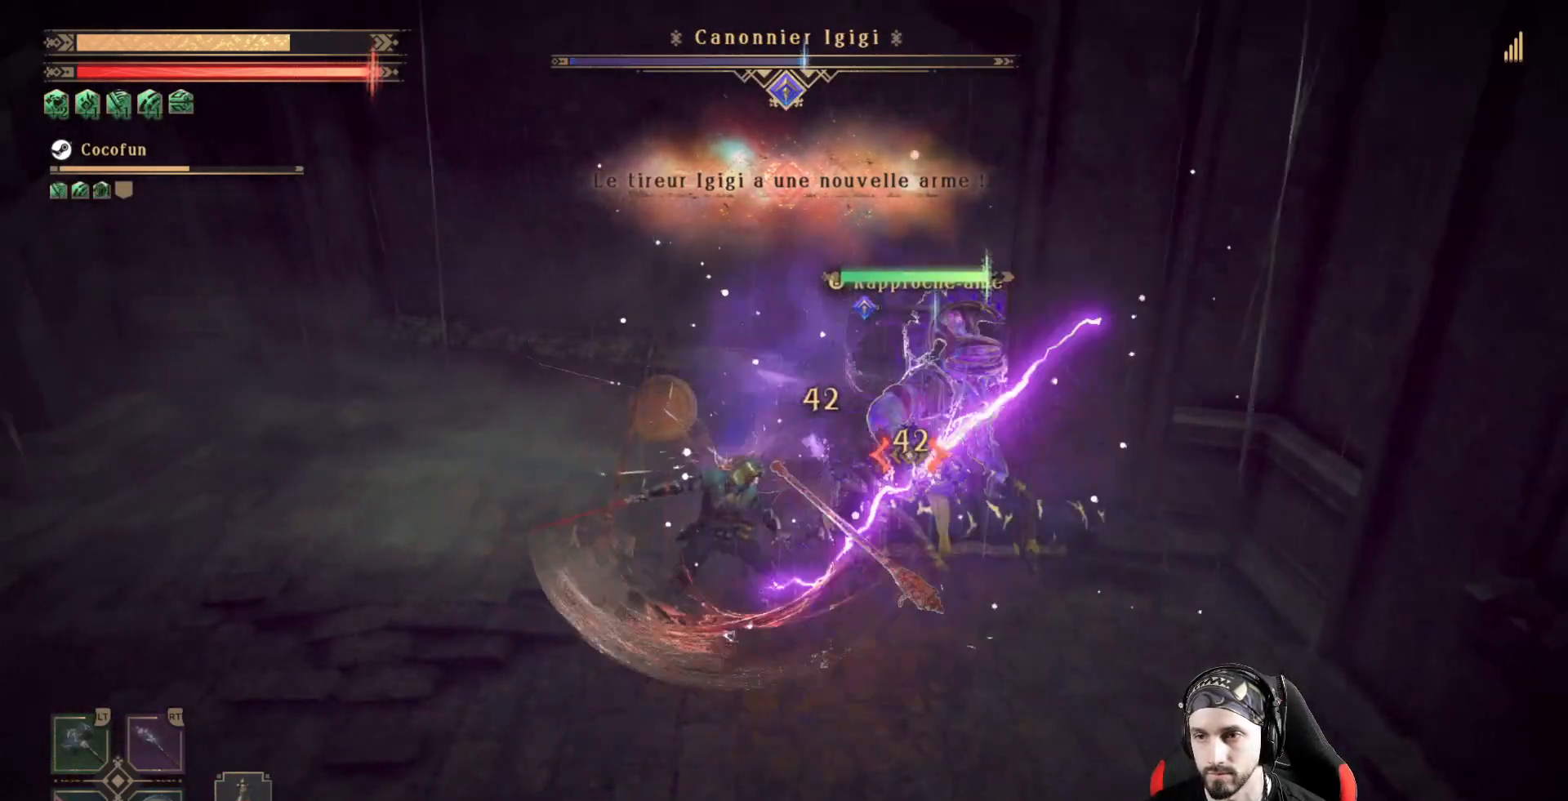
{"dt_ms": 500, "buttons": [], "left_stick": "center", "right_stick": "center", "events": [[67, "R2", "down"], [167, "R2", "up"], [233, "X", "down"], [367, "X", "up"], [400, "X", "down"], [467, "X", "up"]]}
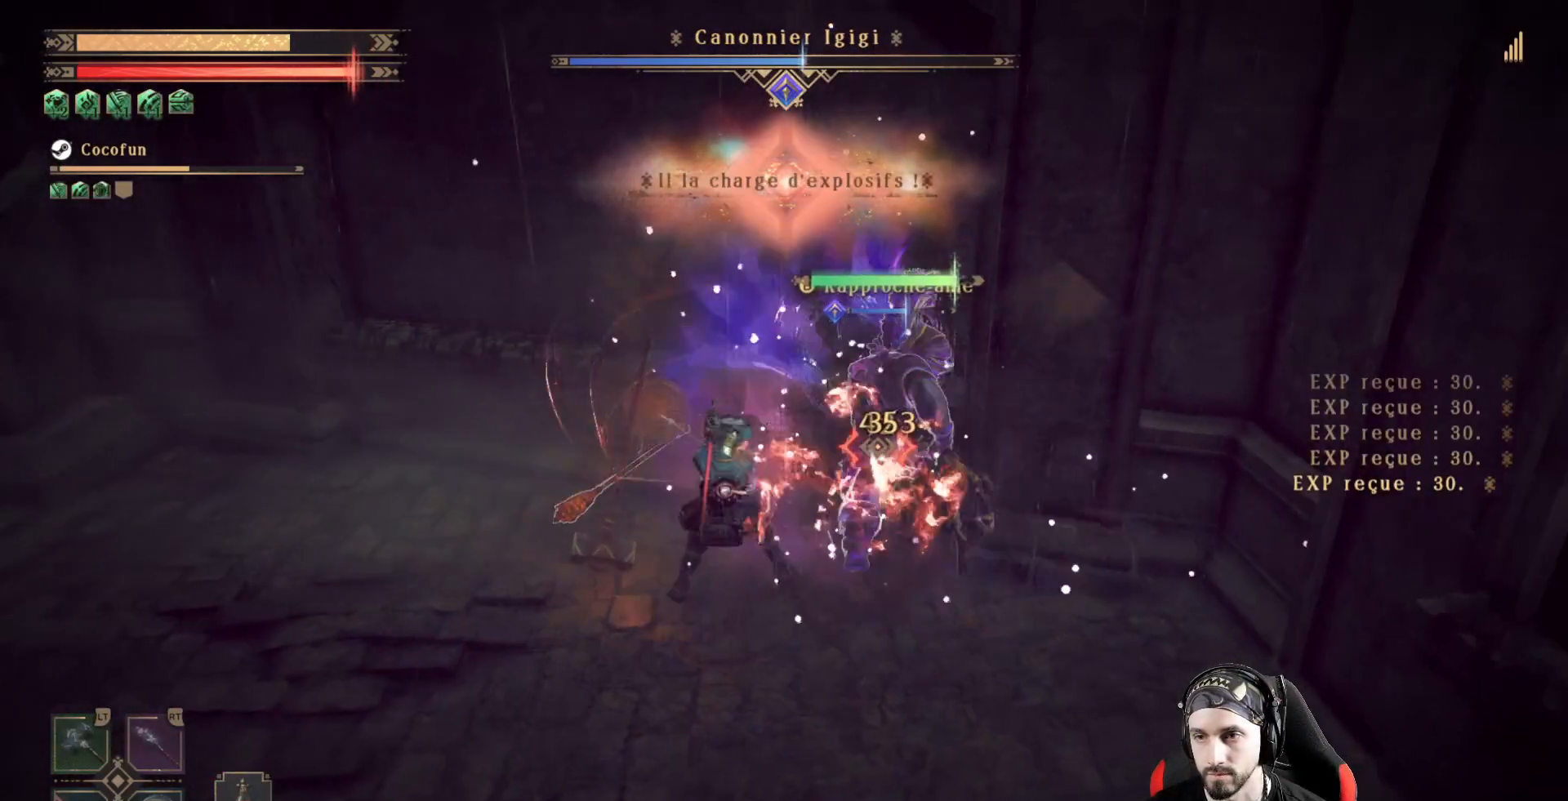
{"dt_ms": 500, "buttons": [], "left_stick": "center", "right_stick": "center", "events": [[33, "X", "down"], [100, "X", "up"], [133, "X", "down"], [200, "X", "up"], [300, "X", "down"], [367, "X", "up"], [433, "X", "down"], [500, "X", "up"]]}
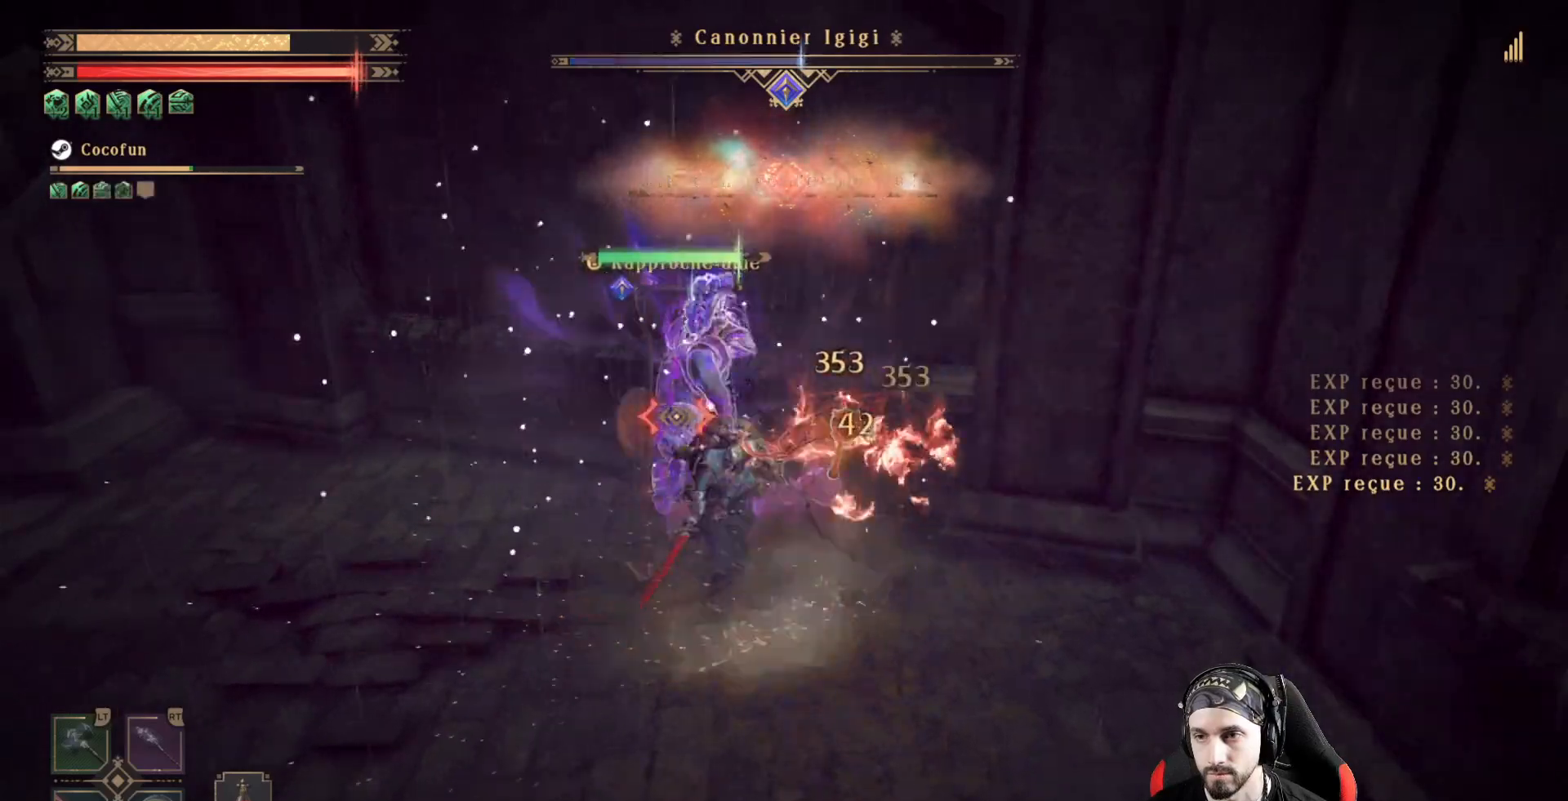
{"dt_ms": 500, "buttons": ["R2"], "left_stick": "center", "right_stick": "center", "events": [[100, "X", "down"], [133, "X", "up"], [167, "left_stick", "up-left"], [233, "X", "down"], [300, "left_stick", "center"], [333, "X", "up"], [400, "X", "down"], [433, "R2", "down"], [500, "X", "up"]]}
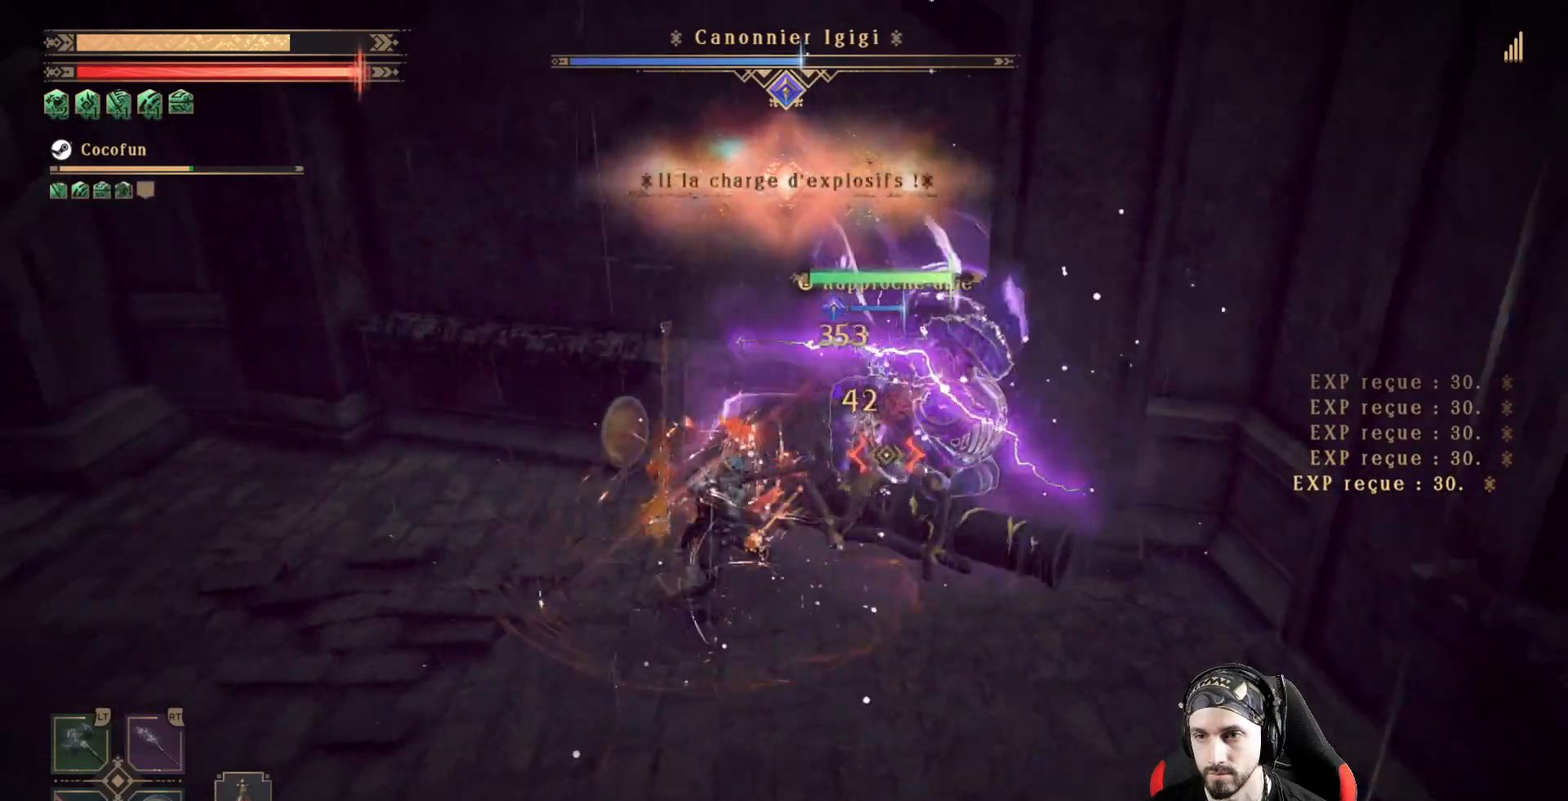
{"dt_ms": 500, "buttons": ["X"], "left_stick": "down", "right_stick": "center"}
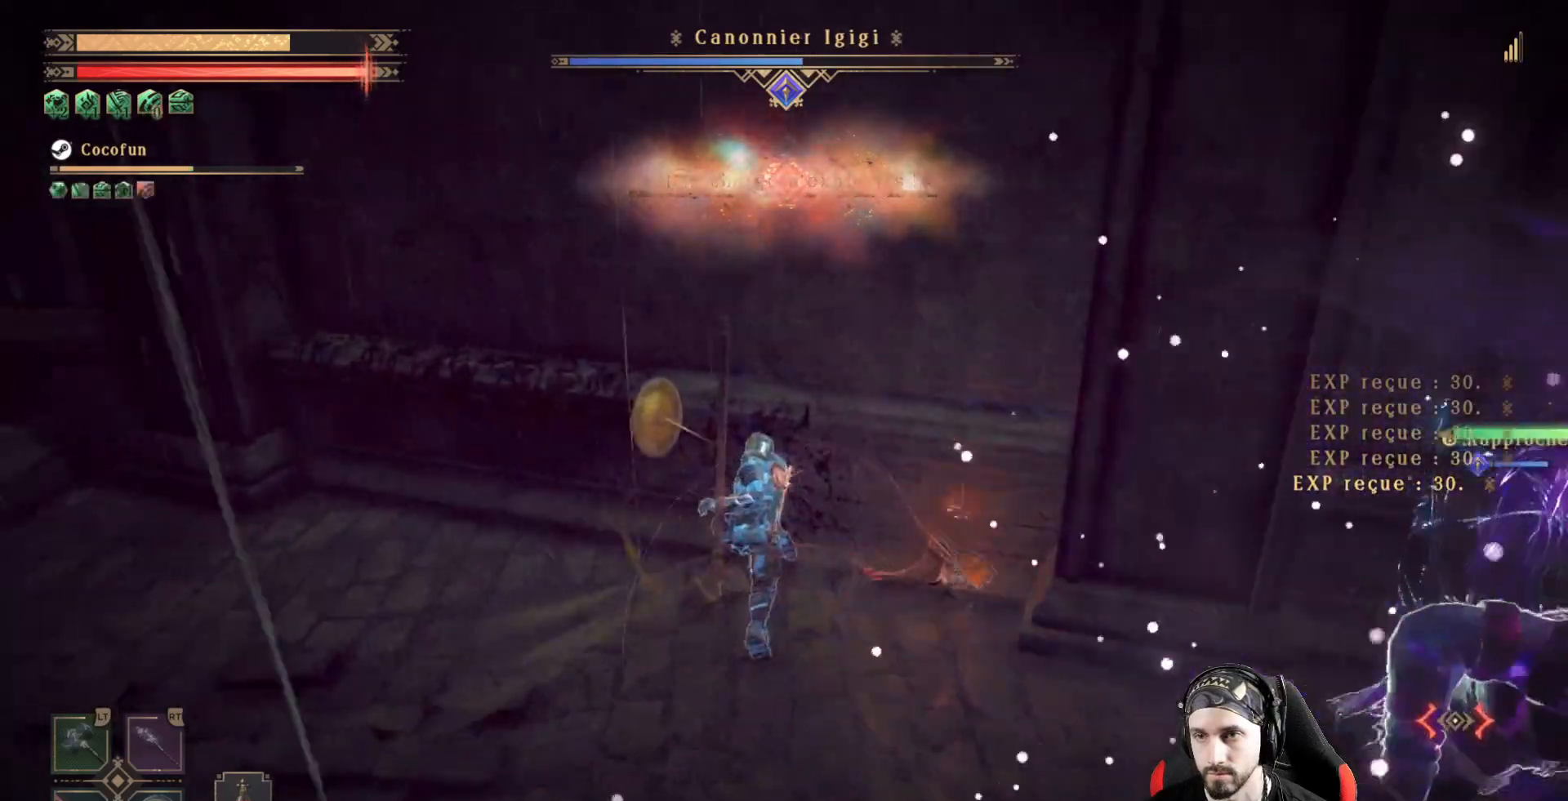
{"dt_ms": 500, "buttons": [], "left_stick": "down-left", "right_stick": "center", "events": [[33, "X", "up"], [133, "left_stick", "down-left"], [233, "R1", "down"], [367, "R1", "up"]]}
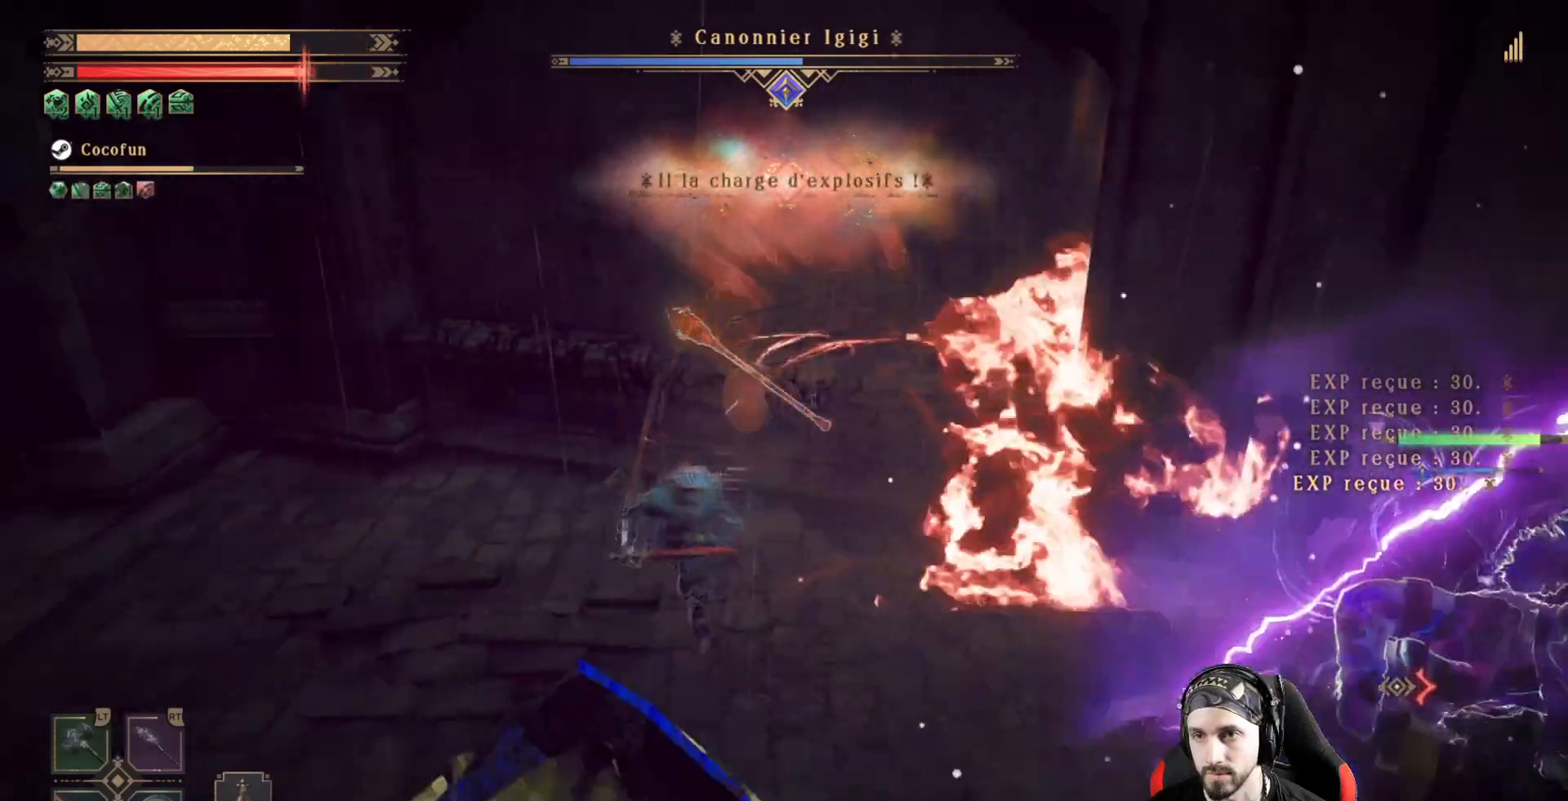
{"dt_ms": 1000, "buttons": [], "left_stick": "right", "right_stick": "center"}
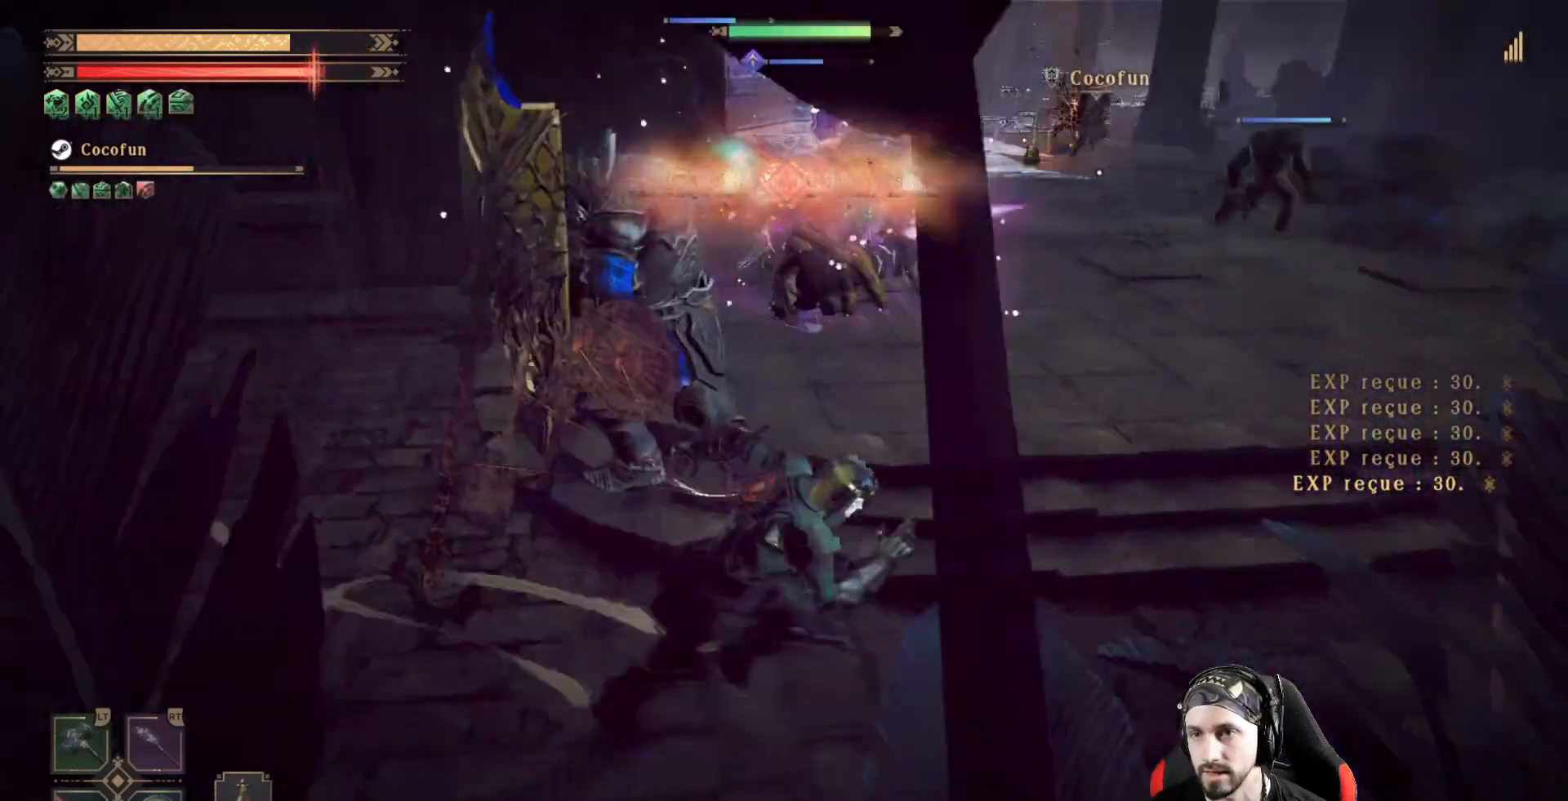
{"dt_ms": 500, "buttons": [], "left_stick": "right", "right_stick": "center", "events": []}
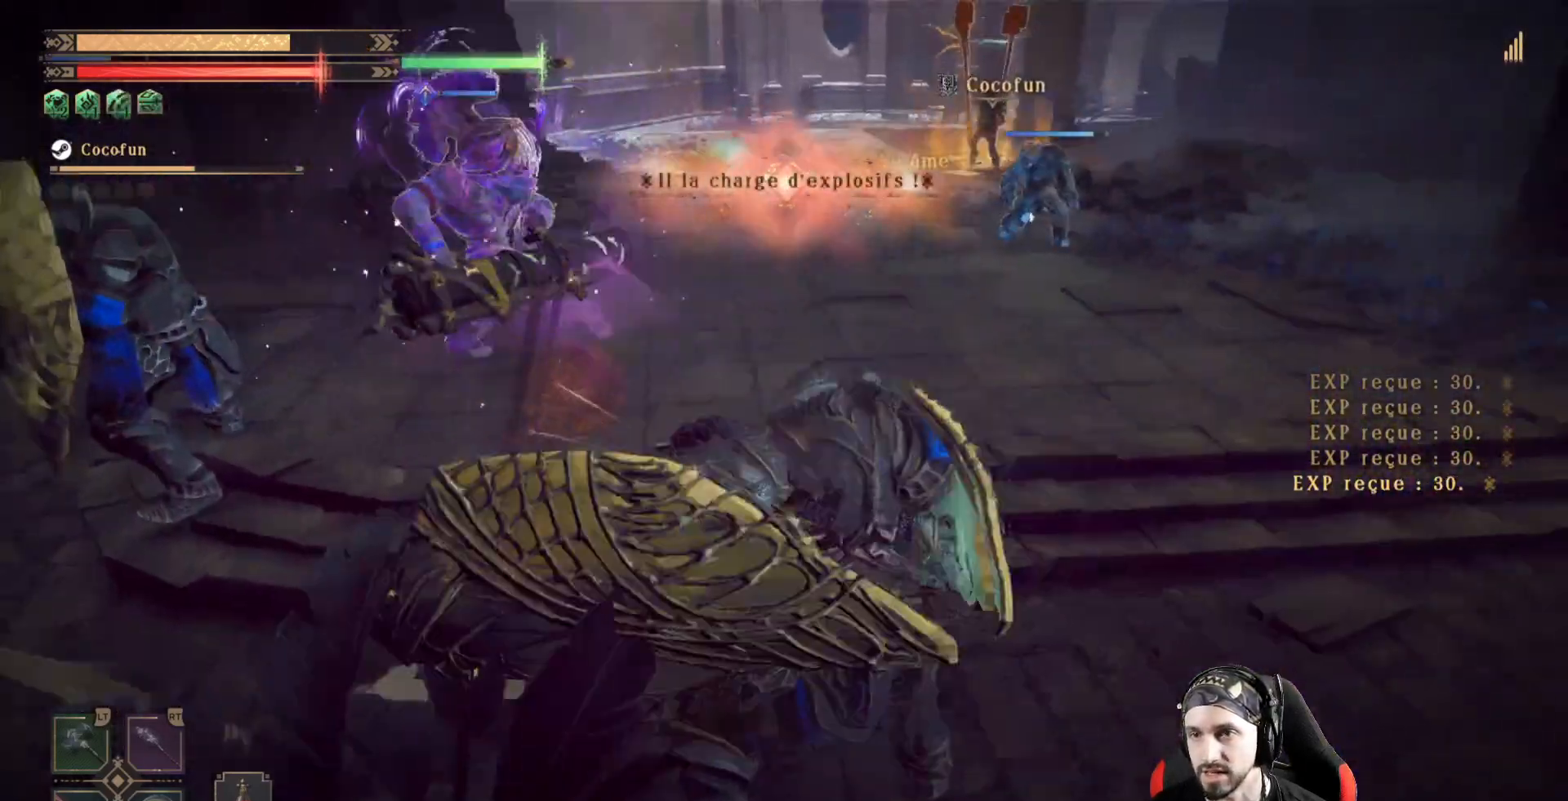
{"dt_ms": 500, "buttons": [], "left_stick": "right", "right_stick": "left", "events": [[467, "right_stick", "left"]]}
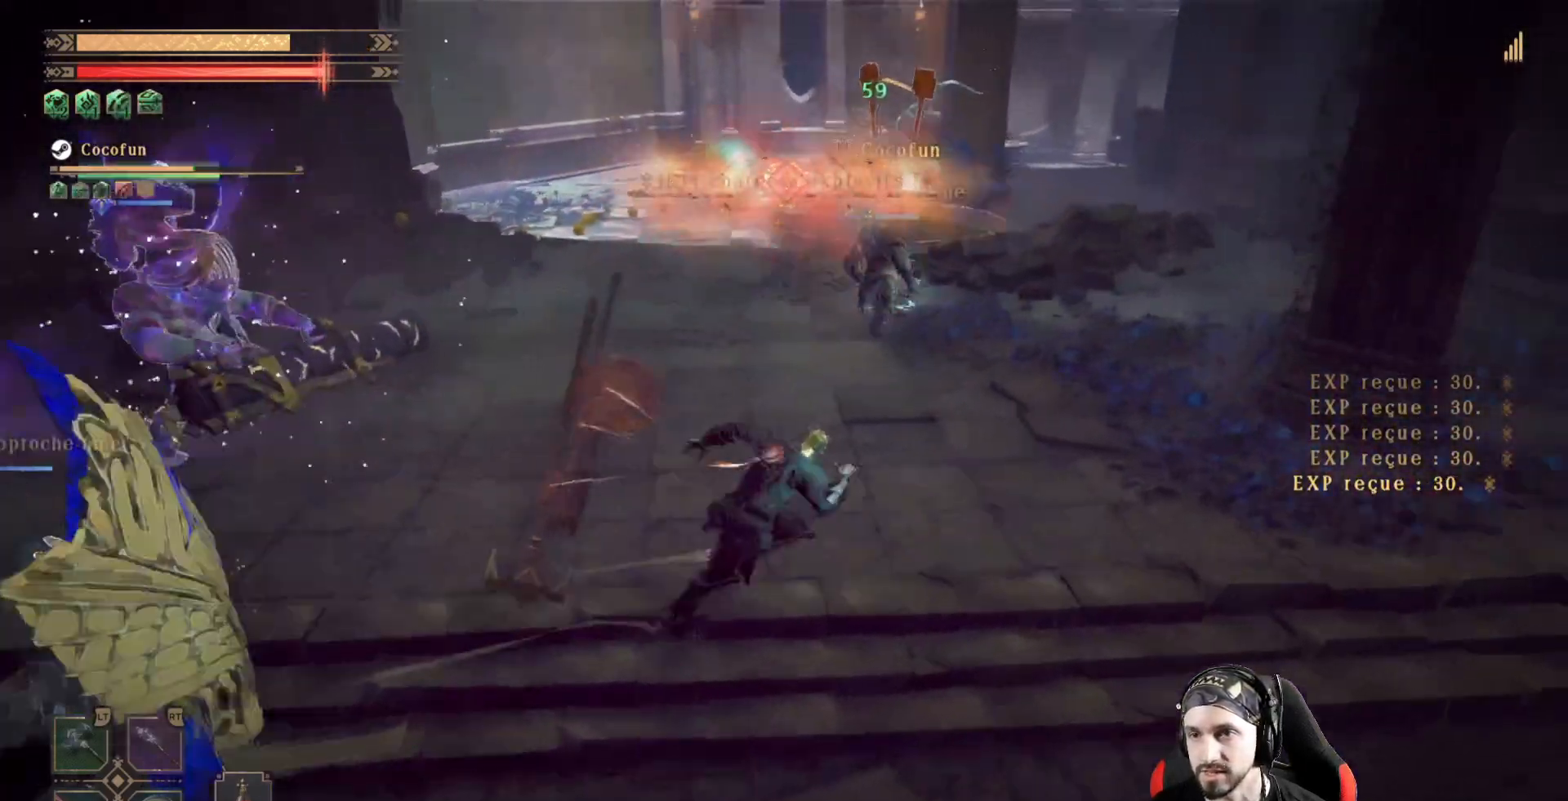
{"dt_ms": 500, "buttons": [], "left_stick": "right", "right_stick": "left", "events": [[167, "right_stick", "center"], [367, "right_stick", "left"]]}